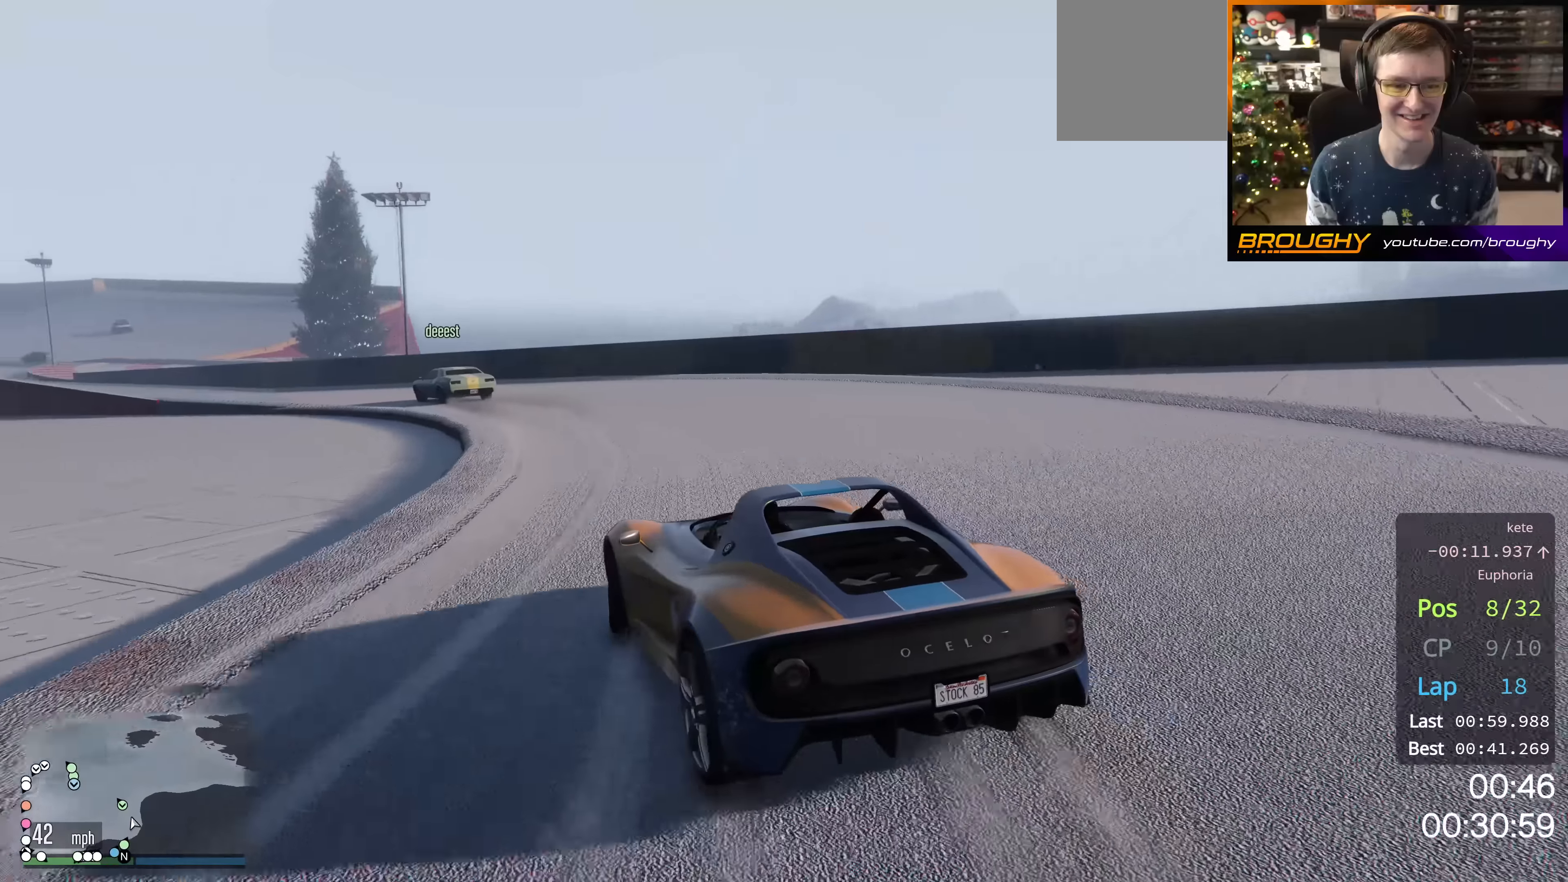
Gameplay with a controller (Xbox layout); each line is a JSON object with the inputs held at the frame after it. "events" lists button and stick changes between this image and that frame as [ms after this image, input, new state], when the widget could be followed in between.
{"buttons": ["R2"], "left_stick": "up-left", "right_stick": "center", "events": [[250, "left_stick", "up-left"]]}
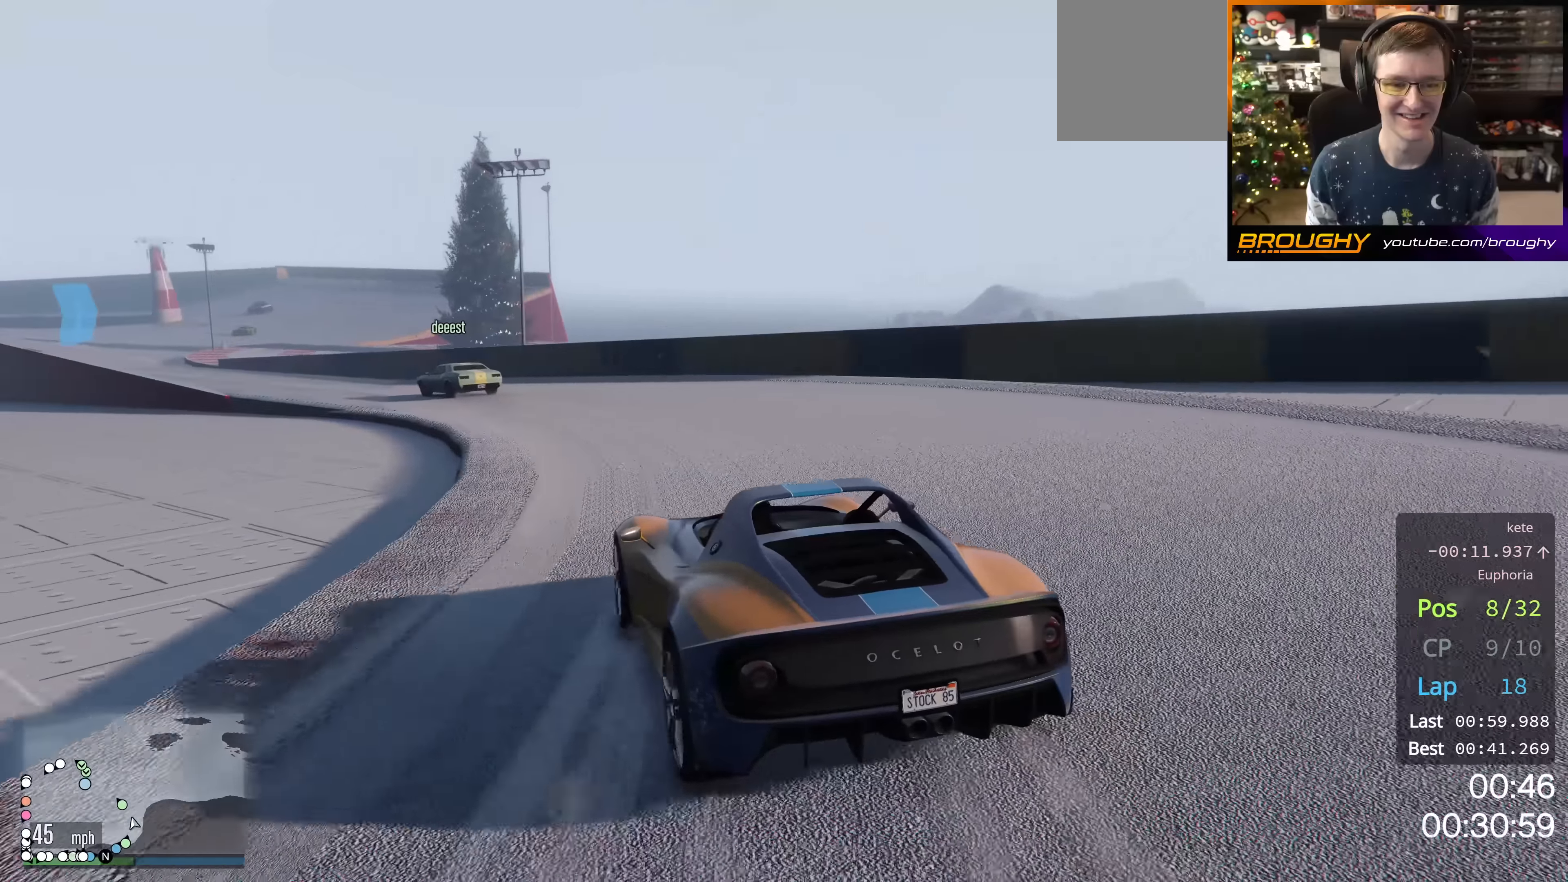
{"buttons": ["R2"], "left_stick": "up-left", "right_stick": "center", "events": [[100, "left_stick", "center"], [484, "left_stick", "up-left"]]}
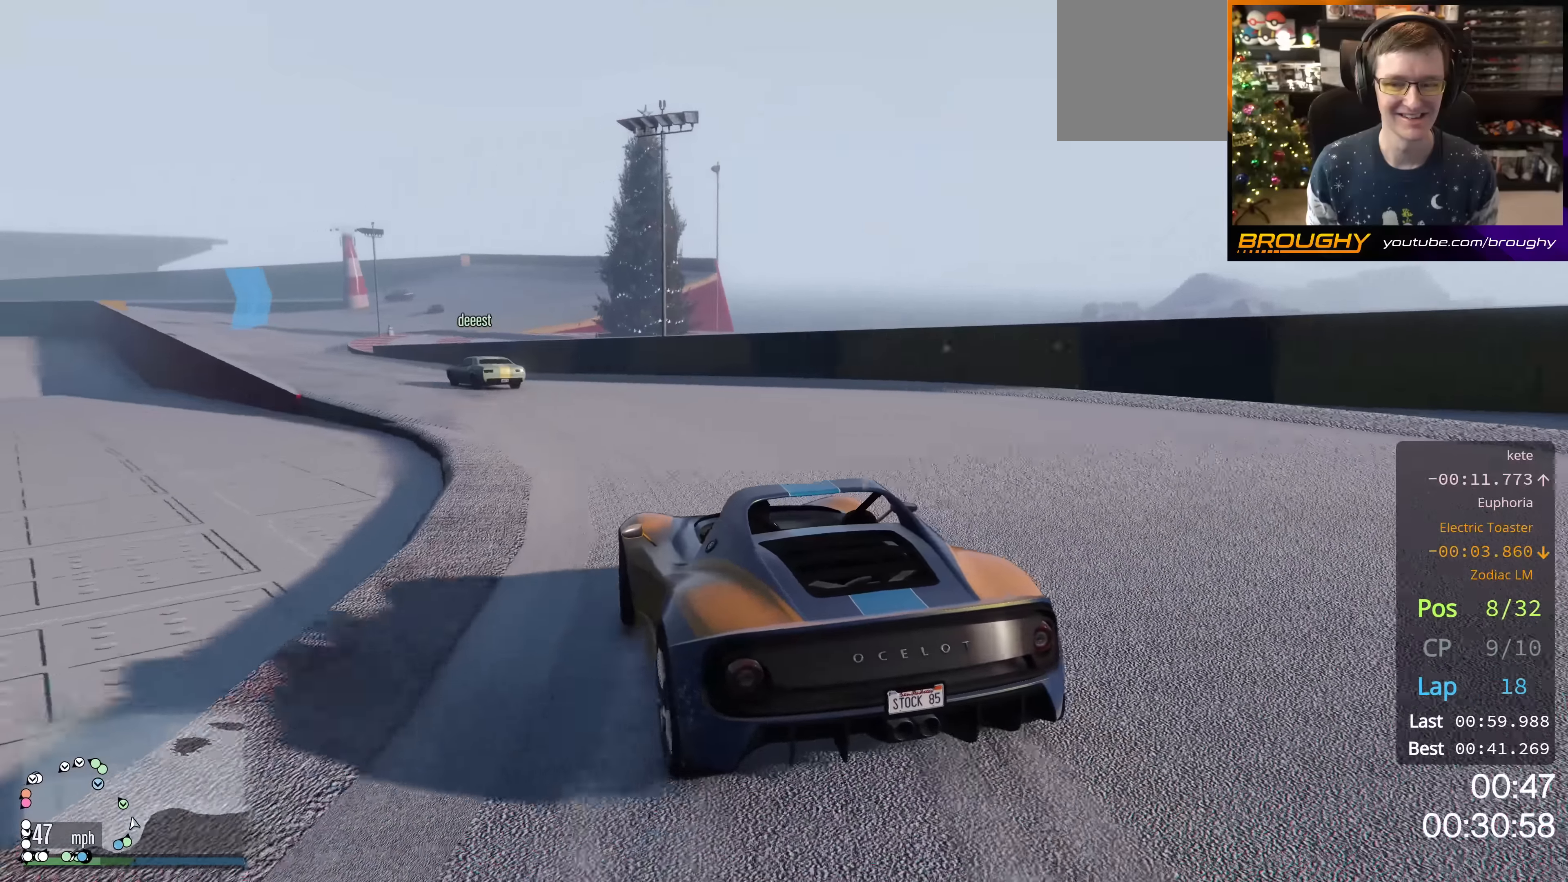
{"buttons": ["R2"], "left_stick": "center", "right_stick": "center", "events": [[183, "left_stick", "center"], [317, "left_stick", "up-left"], [467, "left_stick", "center"]]}
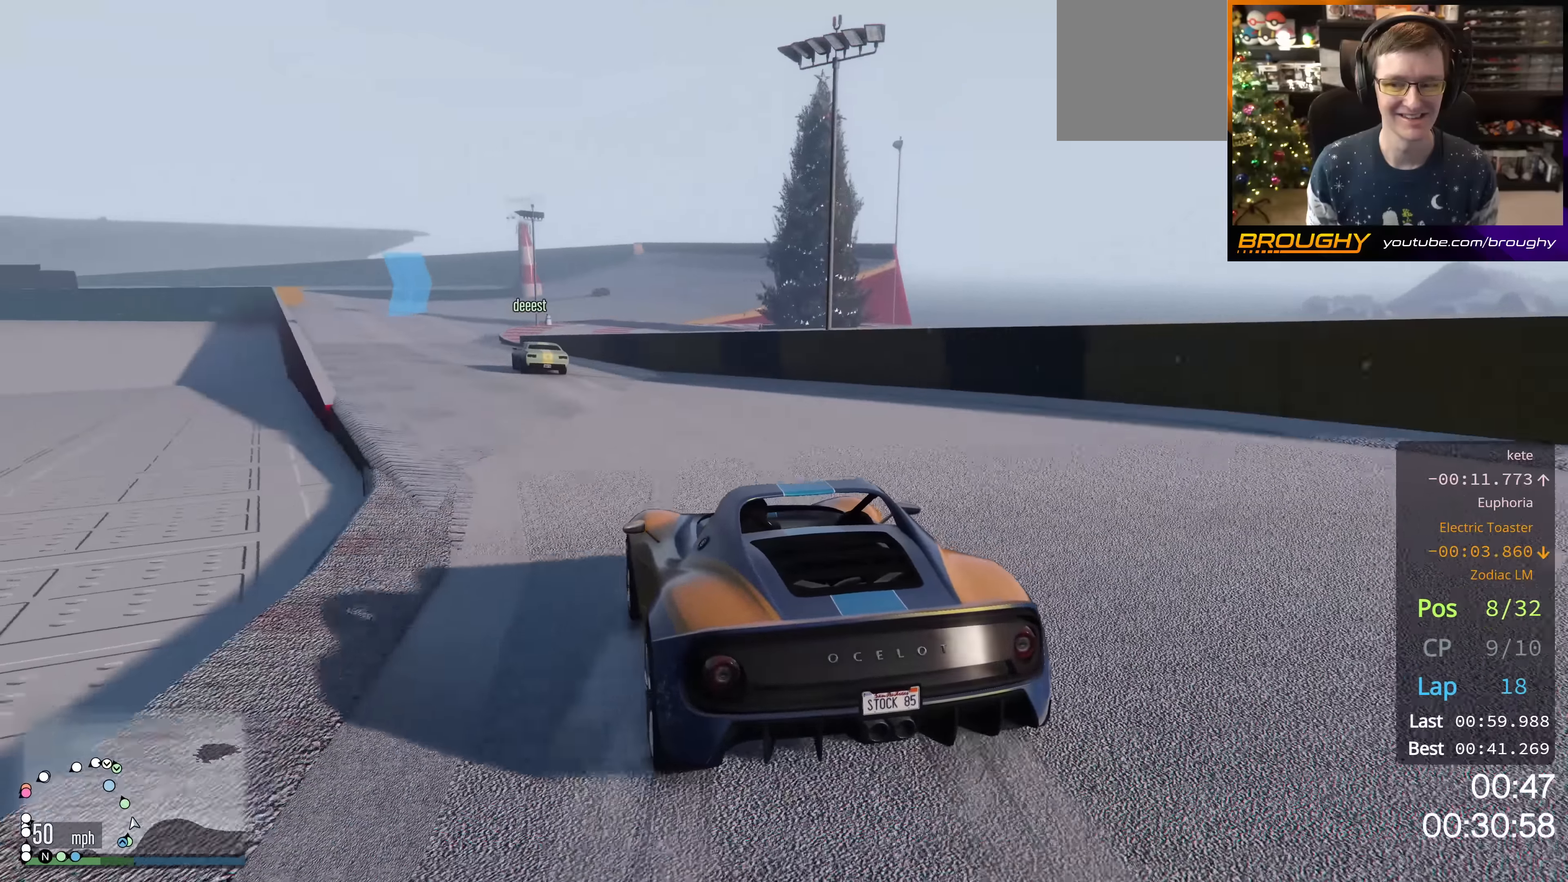
{"buttons": ["R2"], "left_stick": "center", "right_stick": "center", "events": [[201, "left_stick", "up-left"], [301, "left_stick", "center"]]}
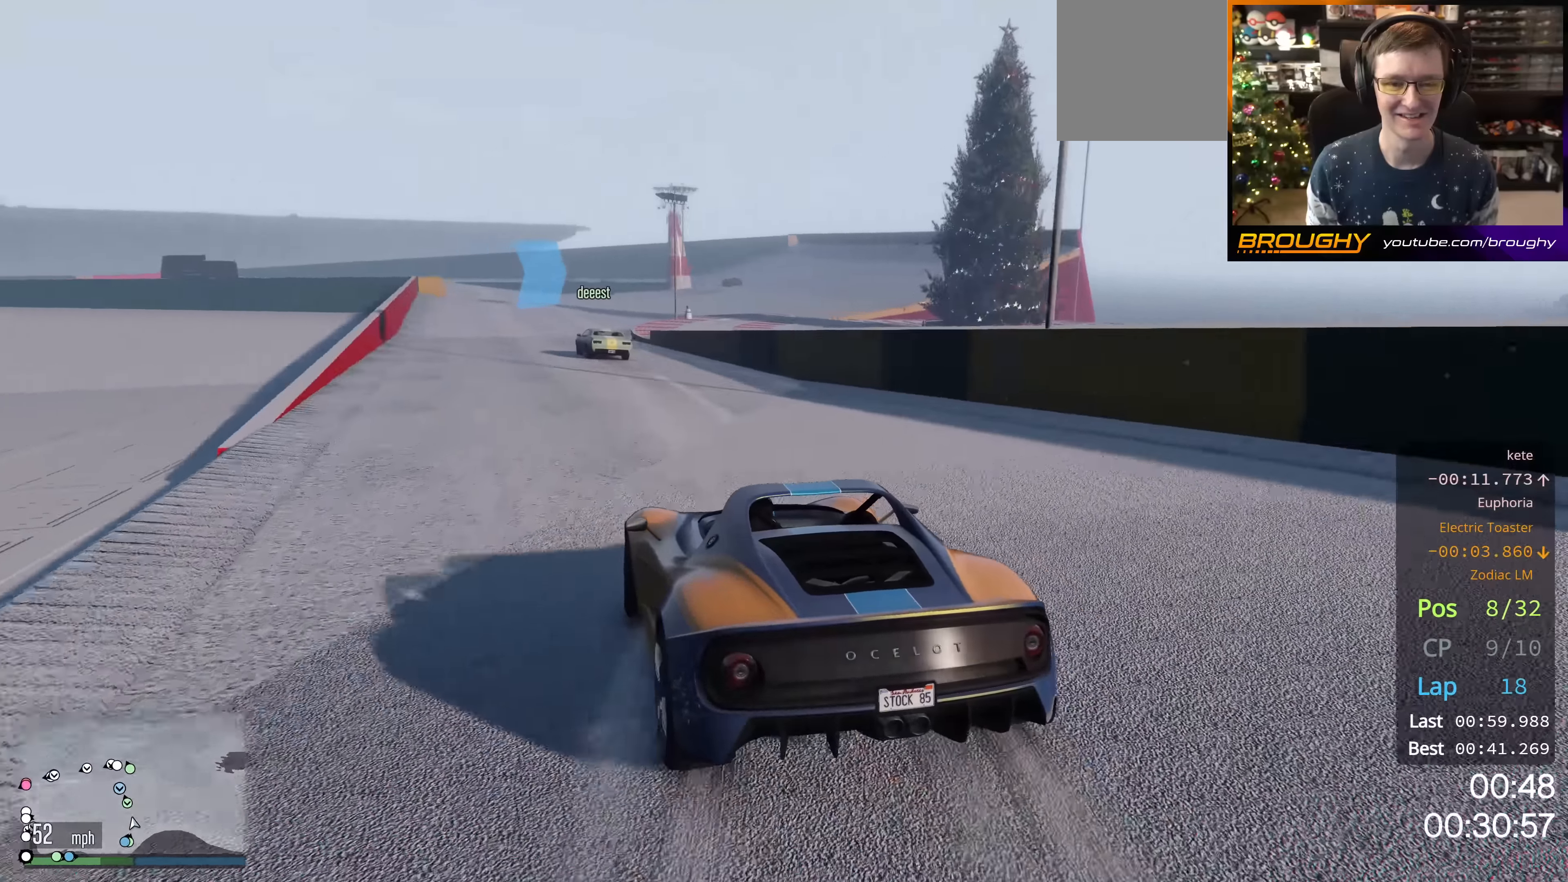
{"buttons": ["R2"], "left_stick": "center", "right_stick": "center", "events": [[233, "left_stick", "up-left"], [350, "left_stick", "center"]]}
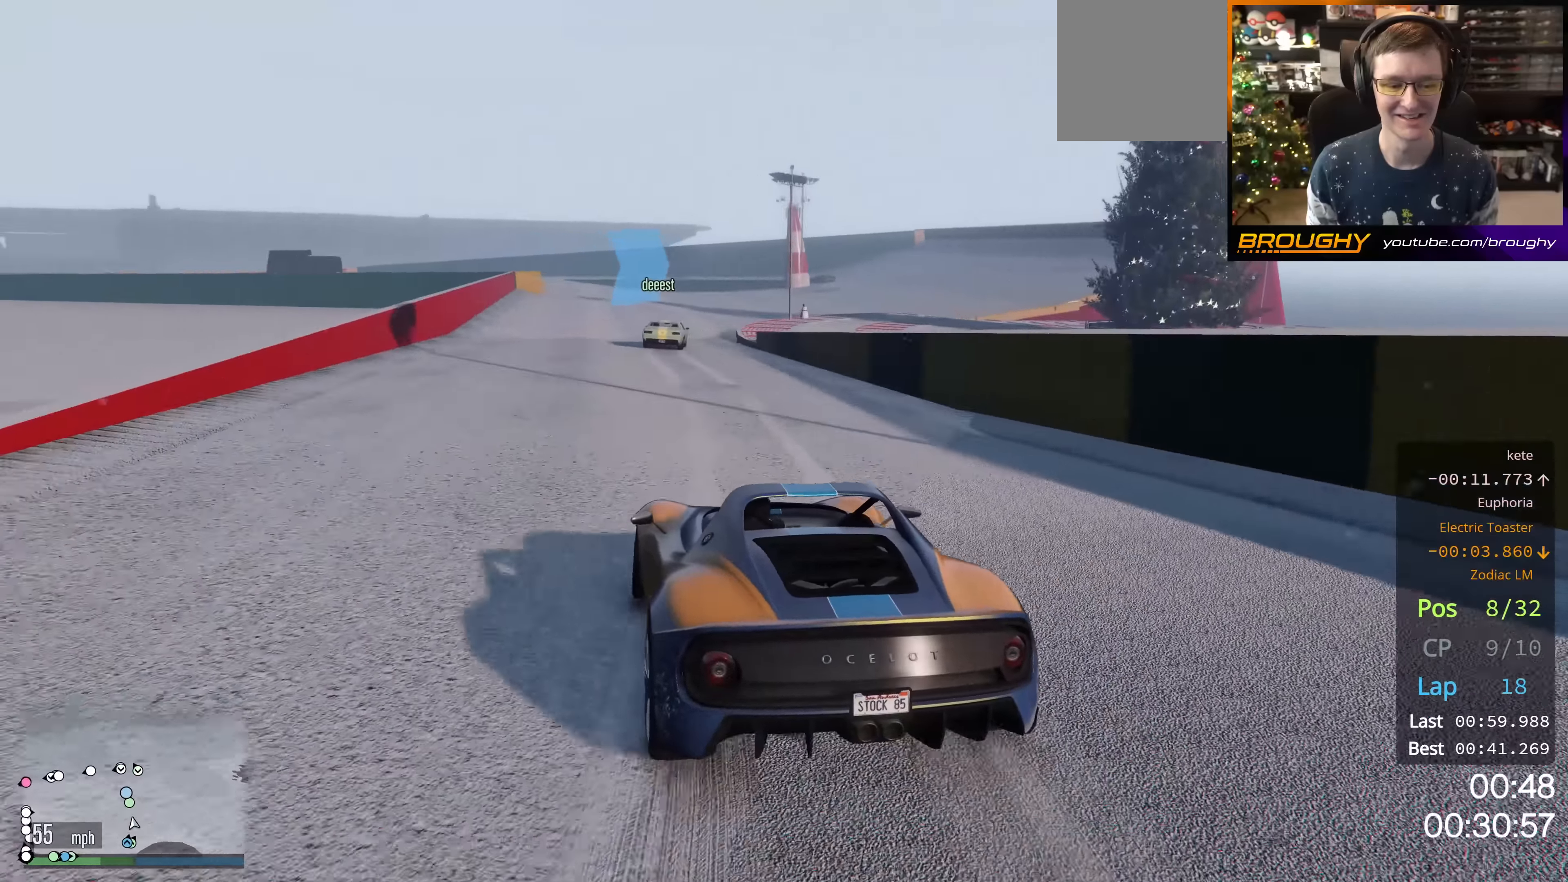
{"buttons": ["R2"], "left_stick": "center", "right_stick": "center", "events": [[184, "left_stick", "up-left"], [284, "left_stick", "center"]]}
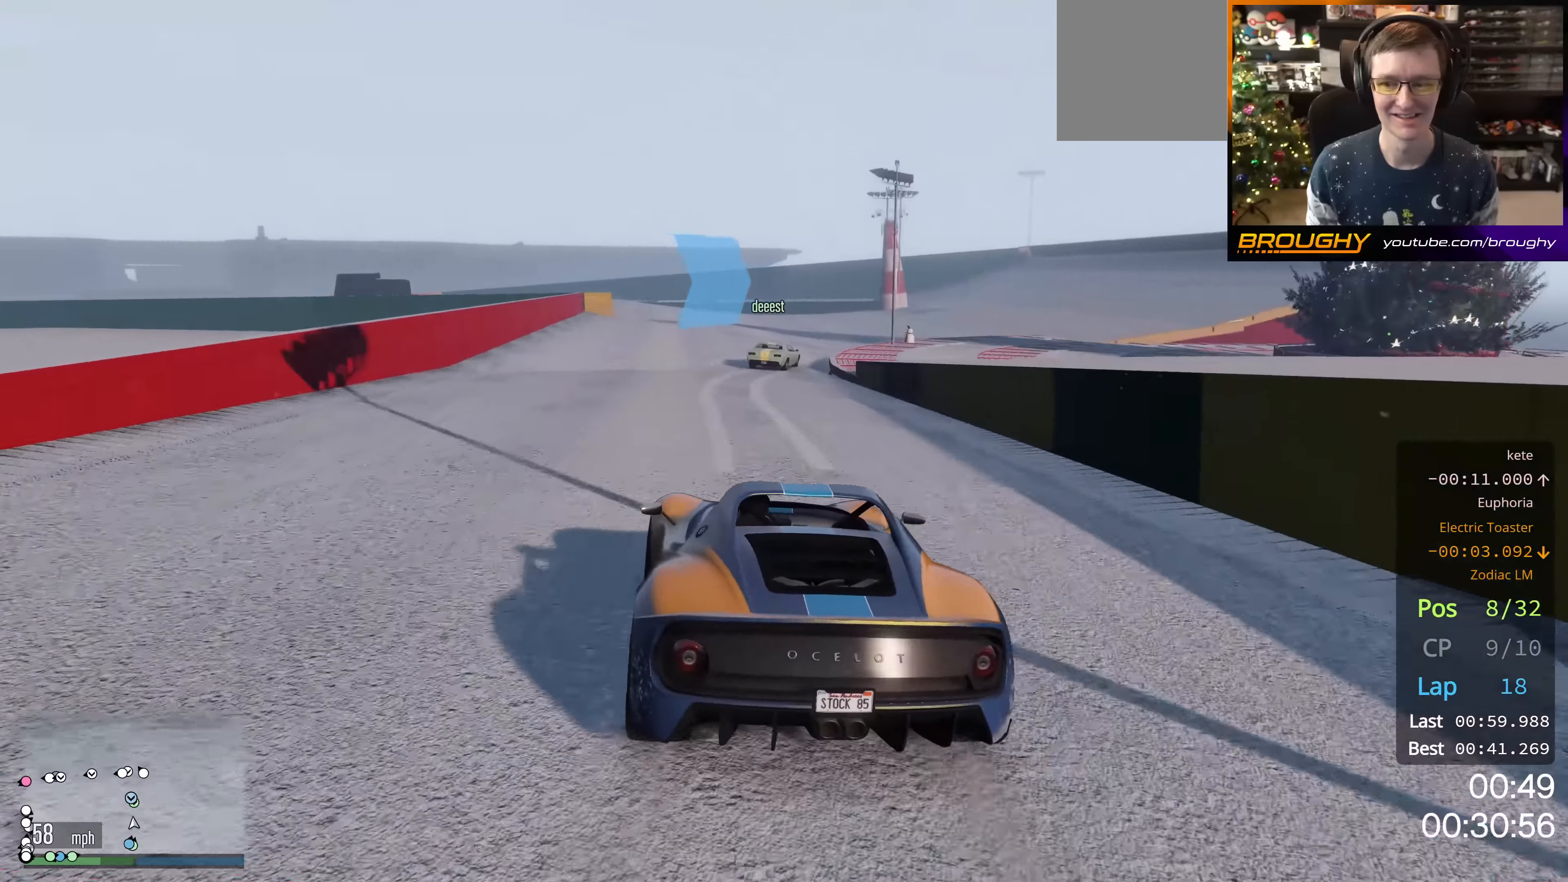
{"buttons": ["R2"], "left_stick": "center", "right_stick": "center", "events": [[267, "left_stick", "right"], [434, "left_stick", "center"]]}
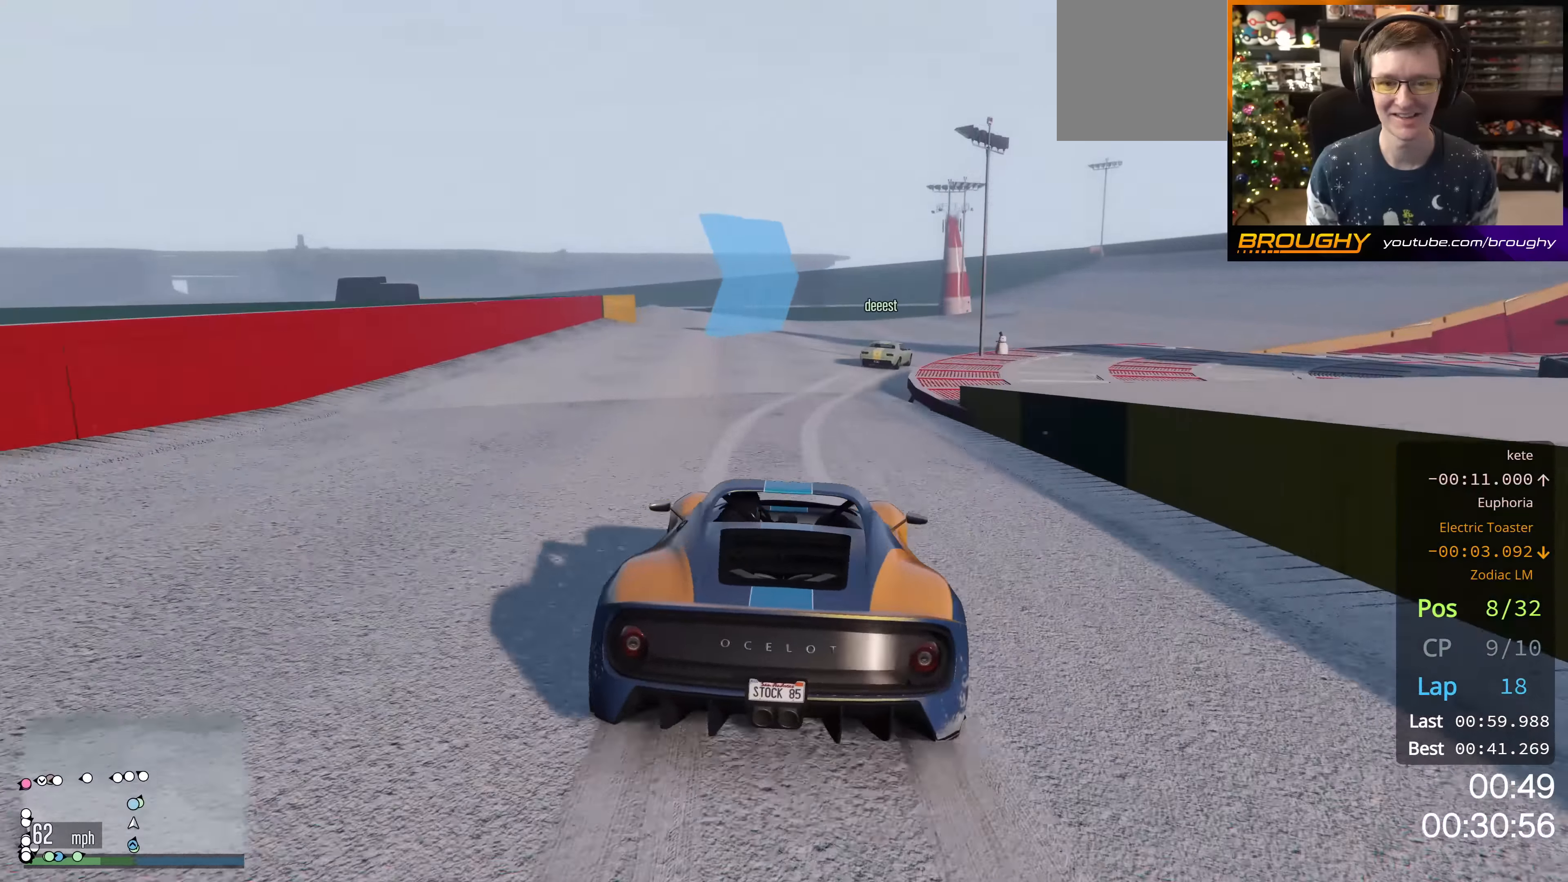
{"buttons": ["R2"], "left_stick": "center", "right_stick": "center", "events": [[117, "left_stick", "right"], [234, "left_stick", "center"]]}
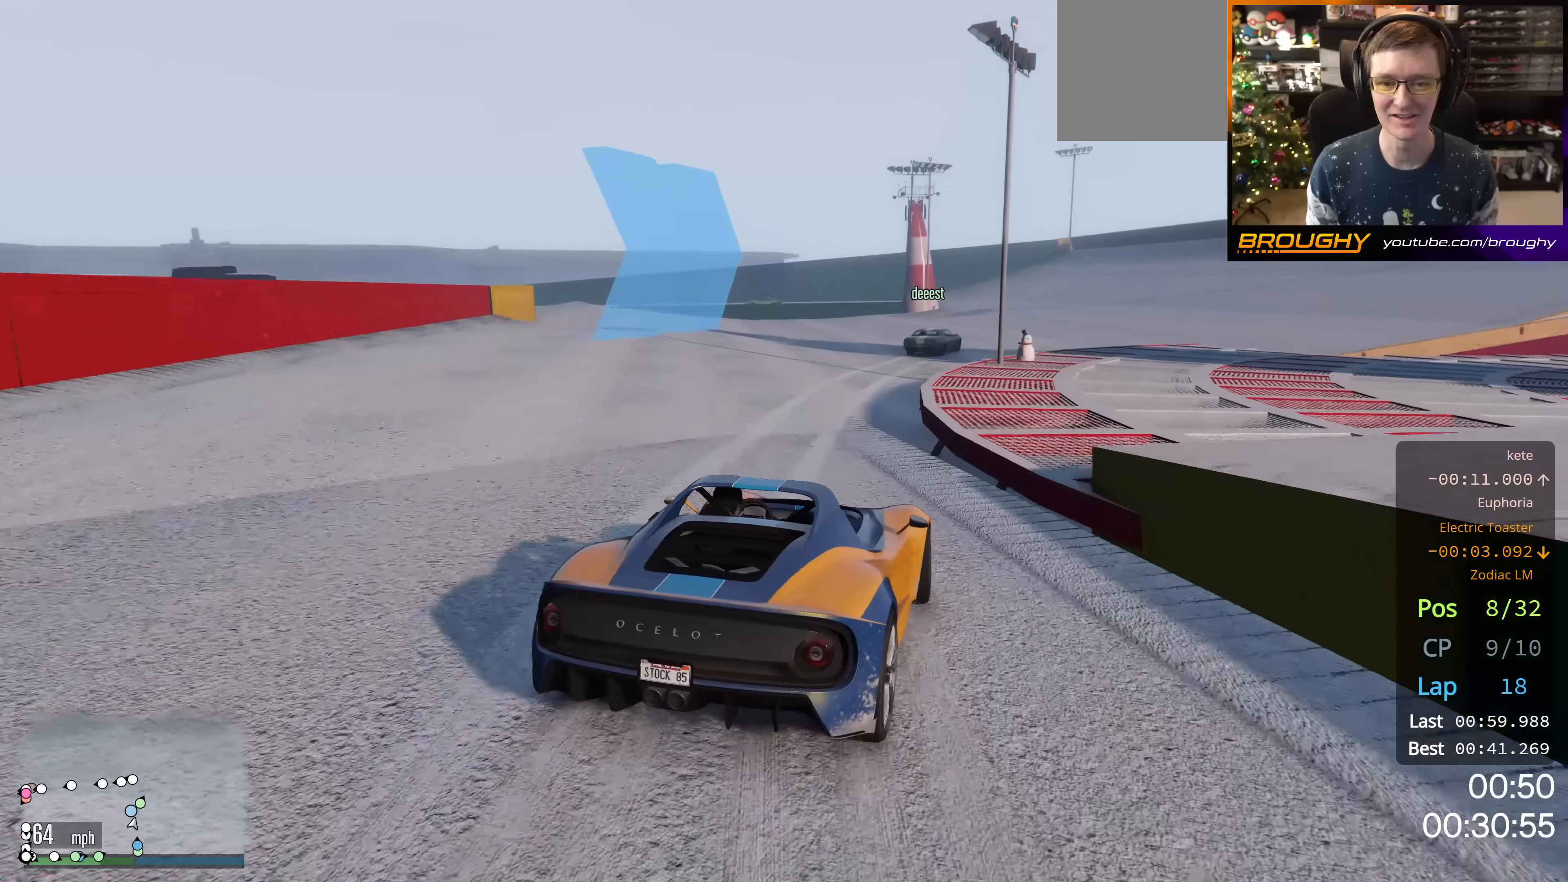
{"buttons": ["R2"], "left_stick": "right", "right_stick": "center", "events": [[400, "left_stick", "right"]]}
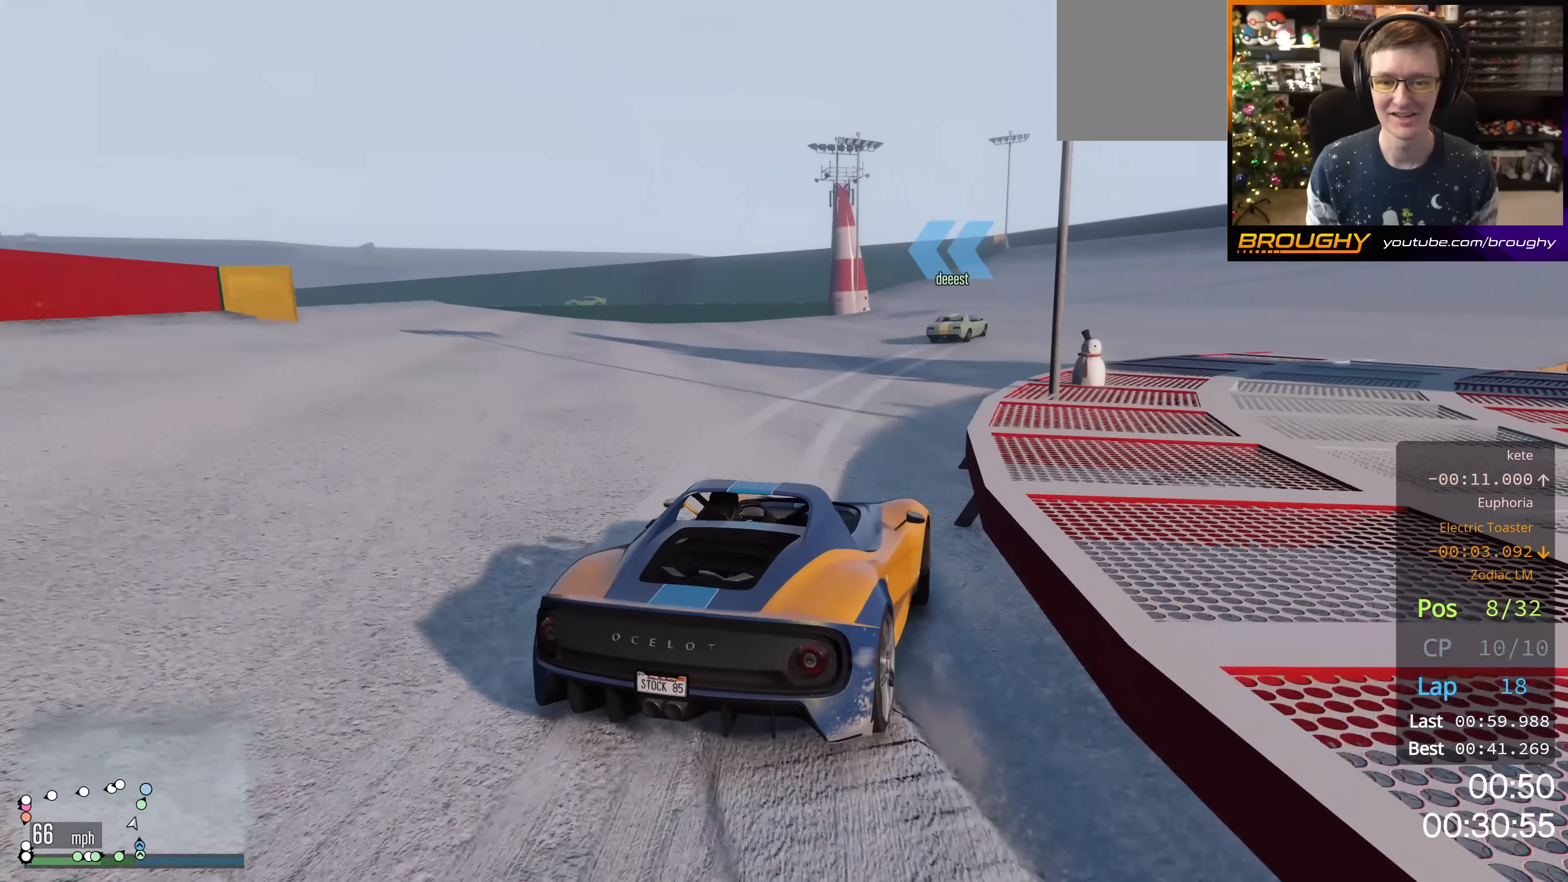
{"buttons": ["R2"], "left_stick": "center", "right_stick": "center", "events": [[184, "left_stick", "center"]]}
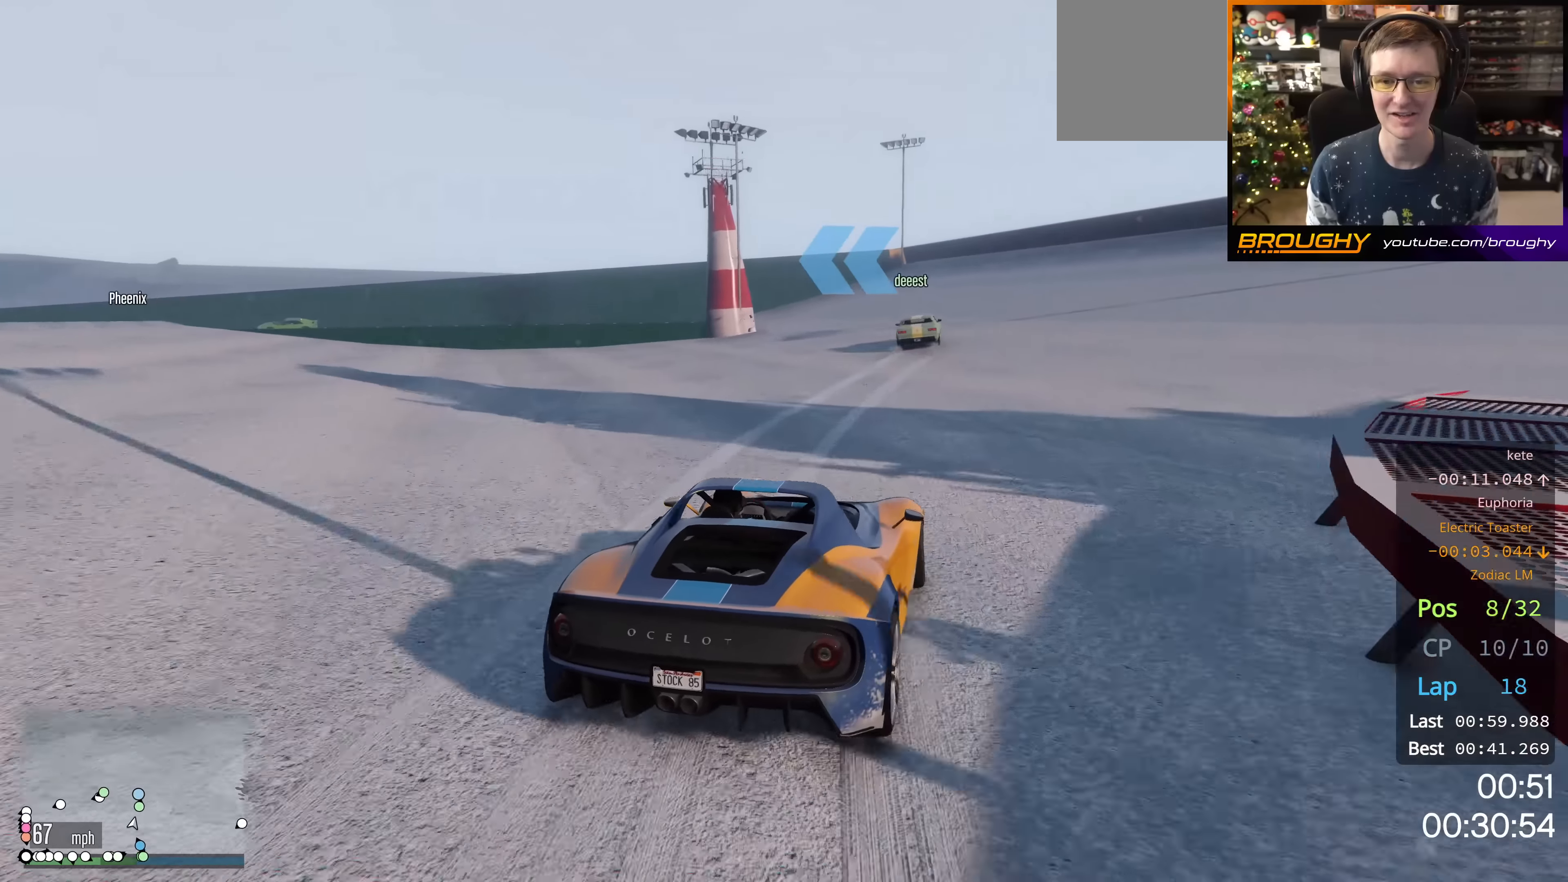
{"buttons": [], "left_stick": "center", "right_stick": "center", "events": [[50, "left_stick", "right"], [100, "R2", "up"], [300, "left_stick", "center"]]}
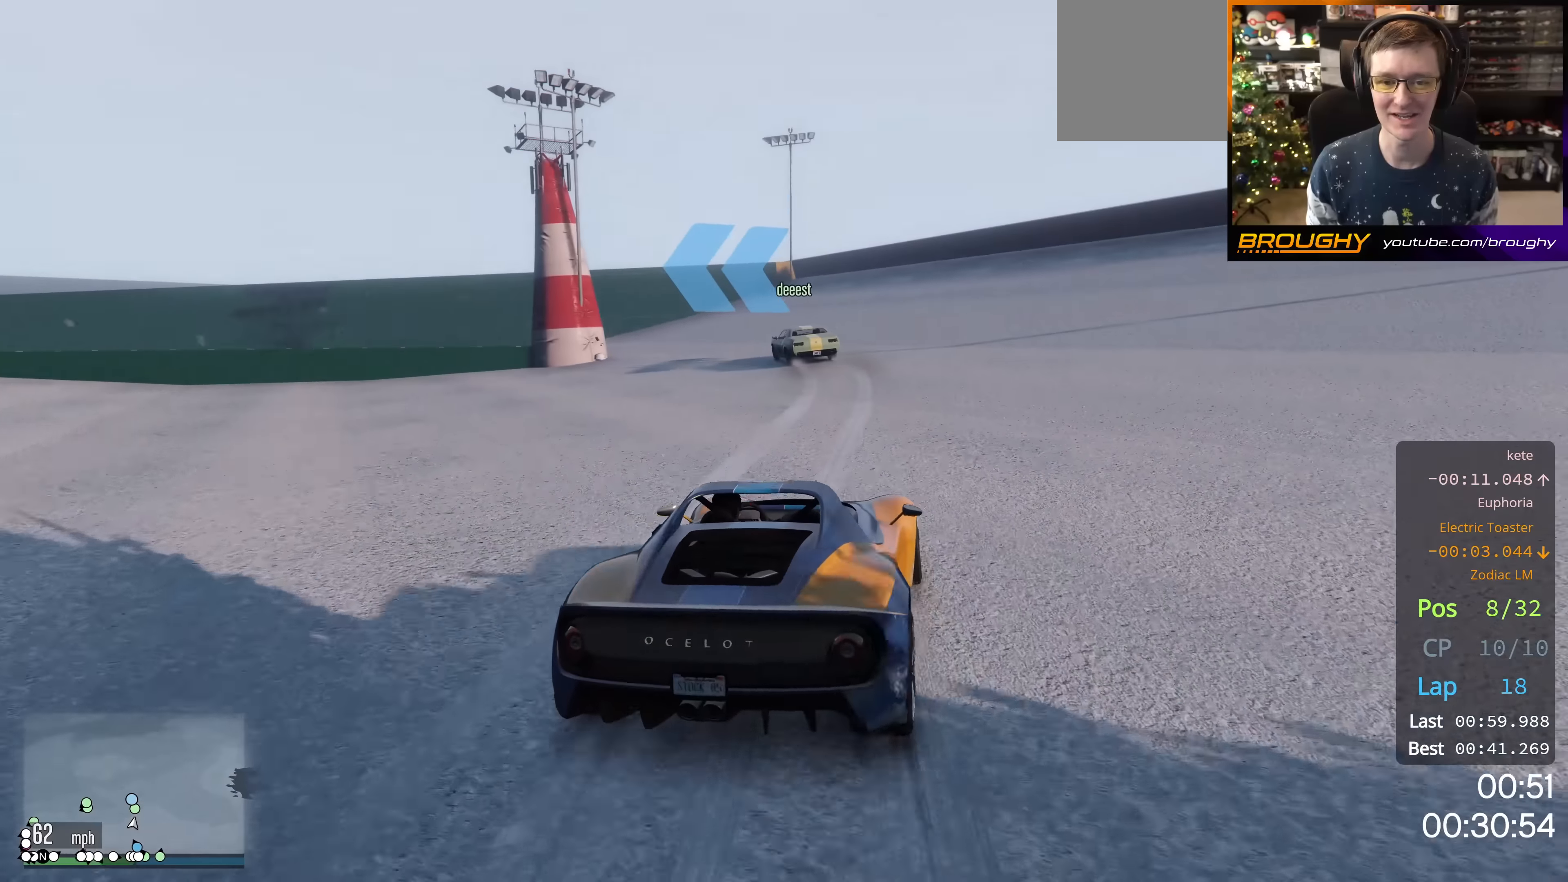
{"buttons": ["L2"], "left_stick": "up-left", "right_stick": "center", "events": [[284, "left_stick", "up-left"], [301, "L2", "down"]]}
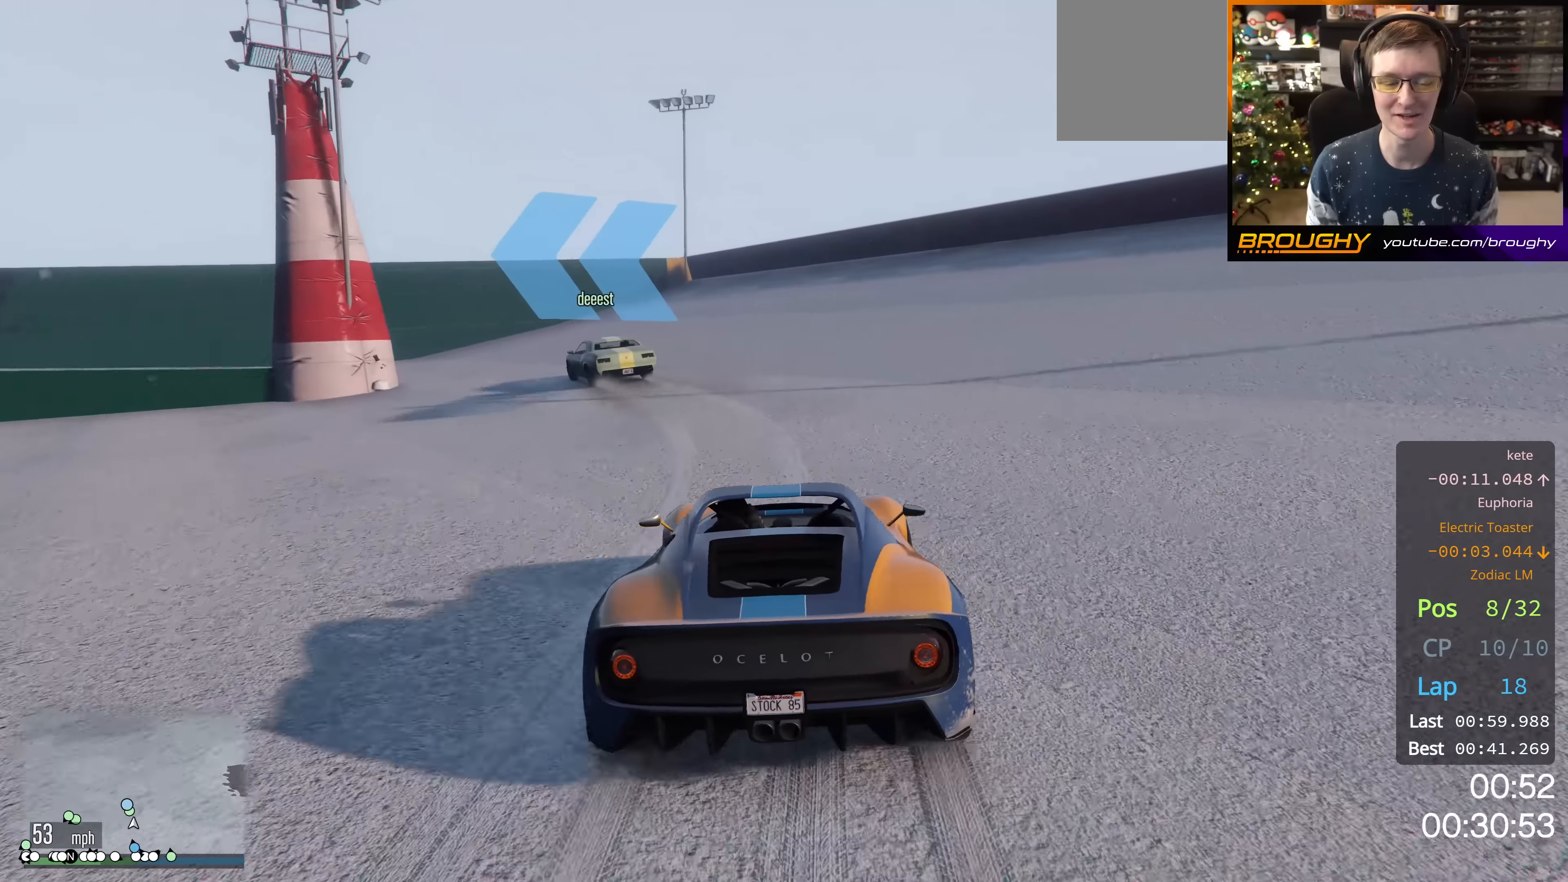
{"buttons": [], "left_stick": "up-left", "right_stick": "center", "events": [[484, "L2", "up"]]}
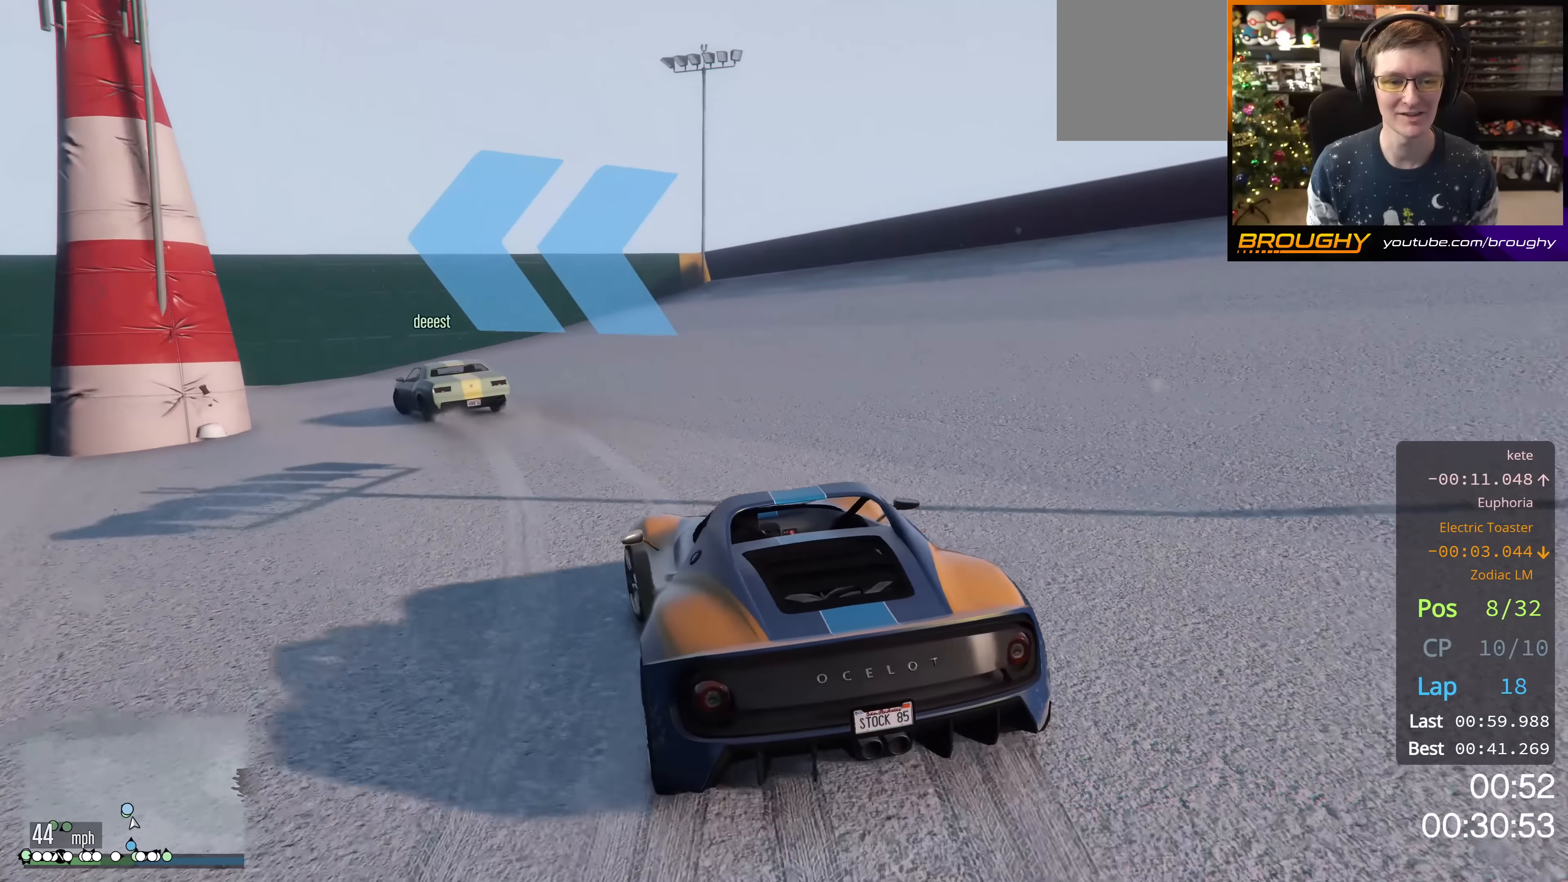
{"buttons": [], "left_stick": "up-left", "right_stick": "center", "events": [[67, "L2", "down"], [317, "L2", "up"]]}
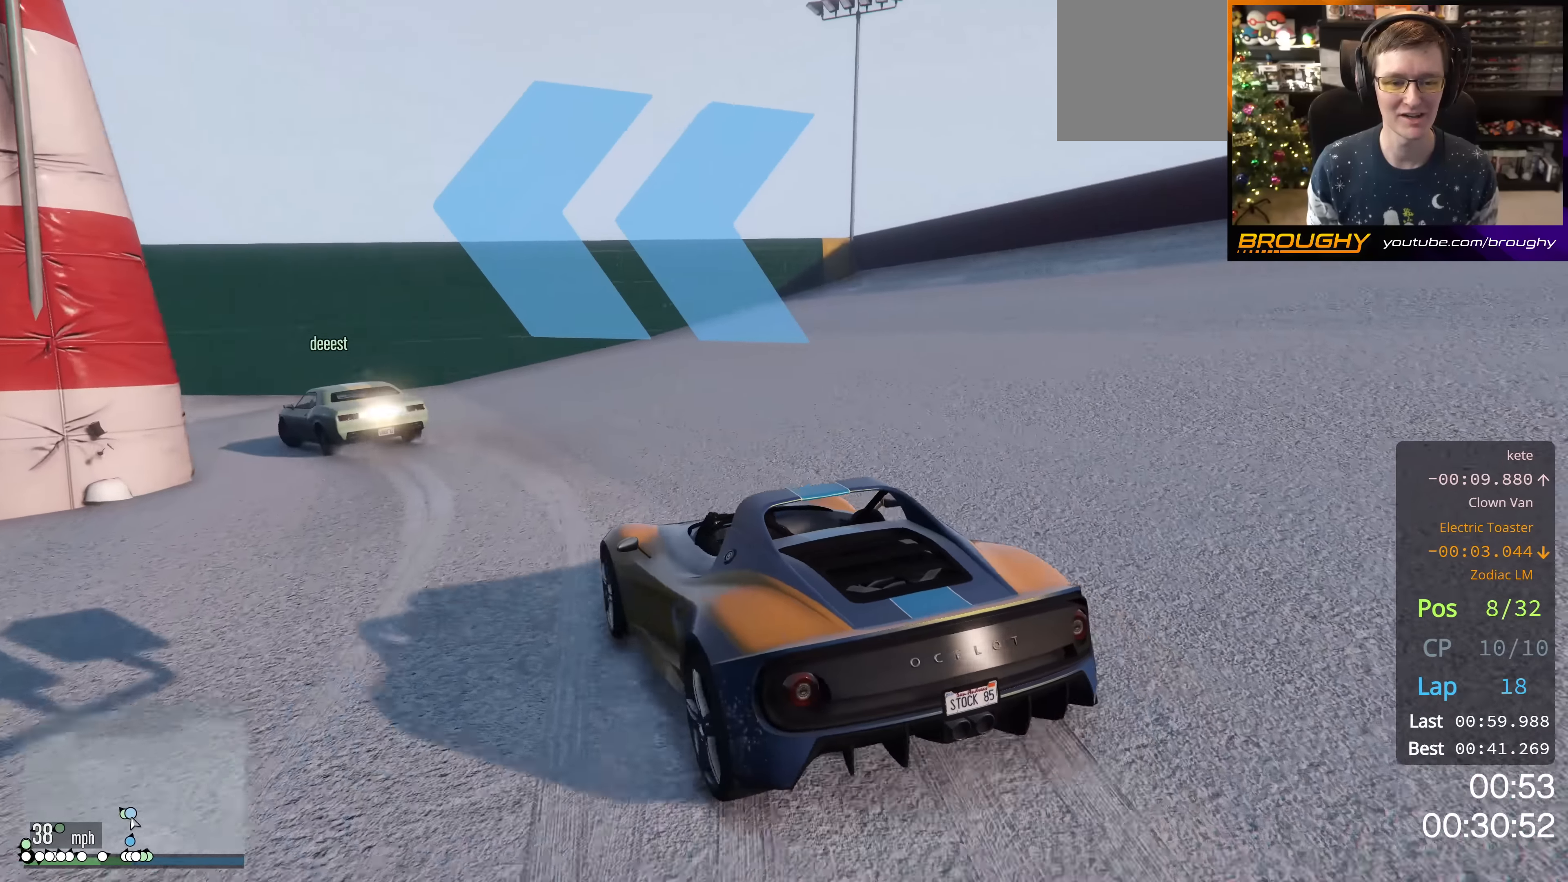
{"buttons": [], "left_stick": "center", "right_stick": "center", "events": [[450, "left_stick", "center"]]}
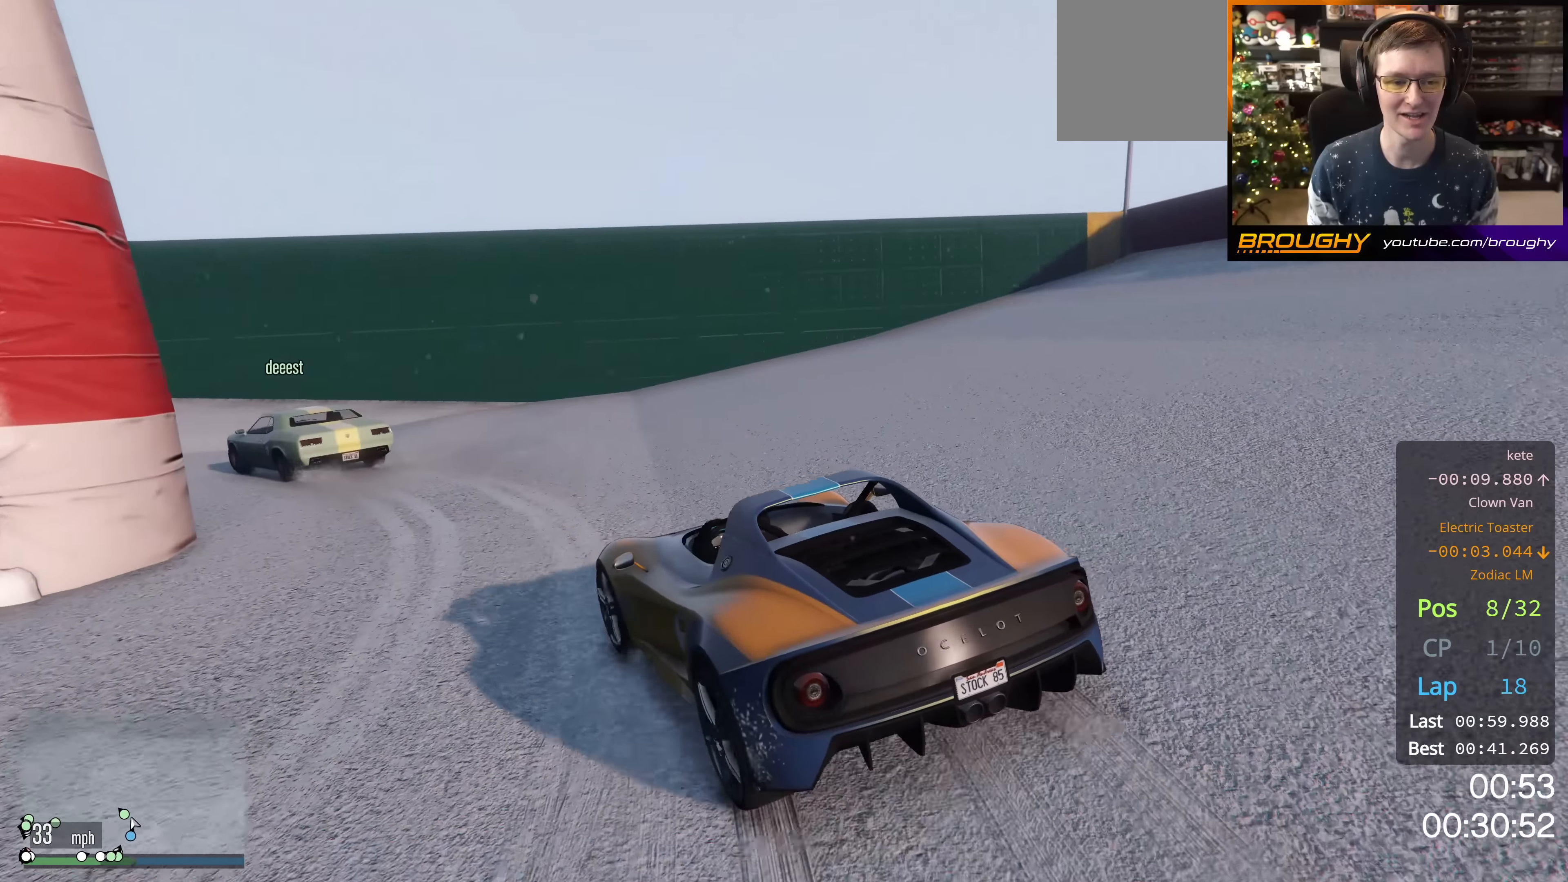
{"buttons": [], "left_stick": "up-left", "right_stick": "center", "events": [[84, "left_stick", "left"], [134, "left_stick", "up-left"]]}
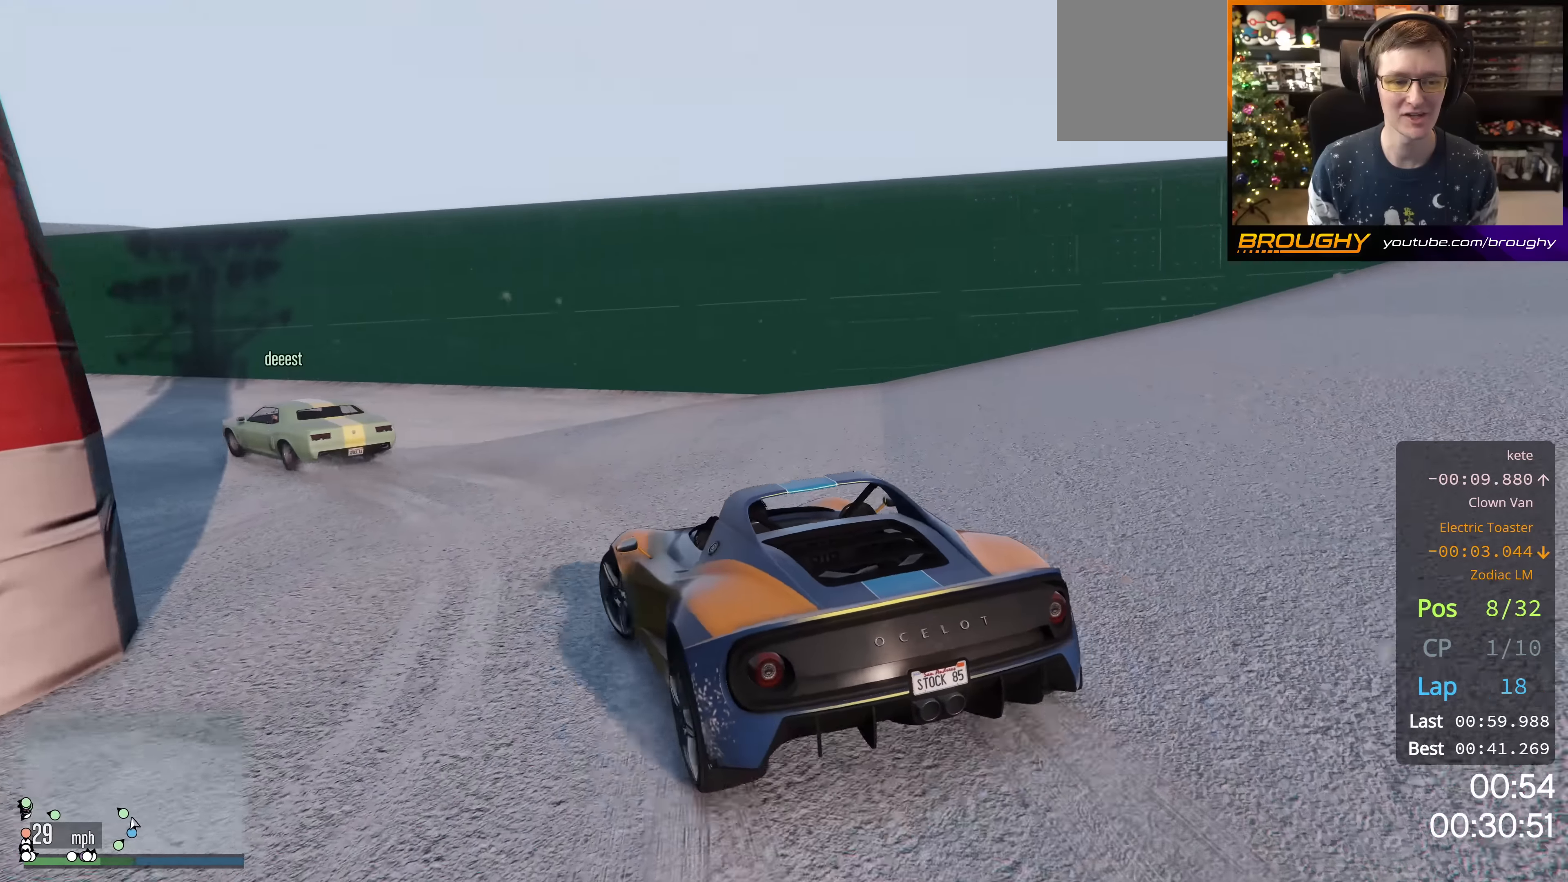
{"buttons": ["R2"], "left_stick": "up-left", "right_stick": "center", "events": [[167, "R2", "down"], [184, "left_stick", "center"], [334, "left_stick", "up-left"]]}
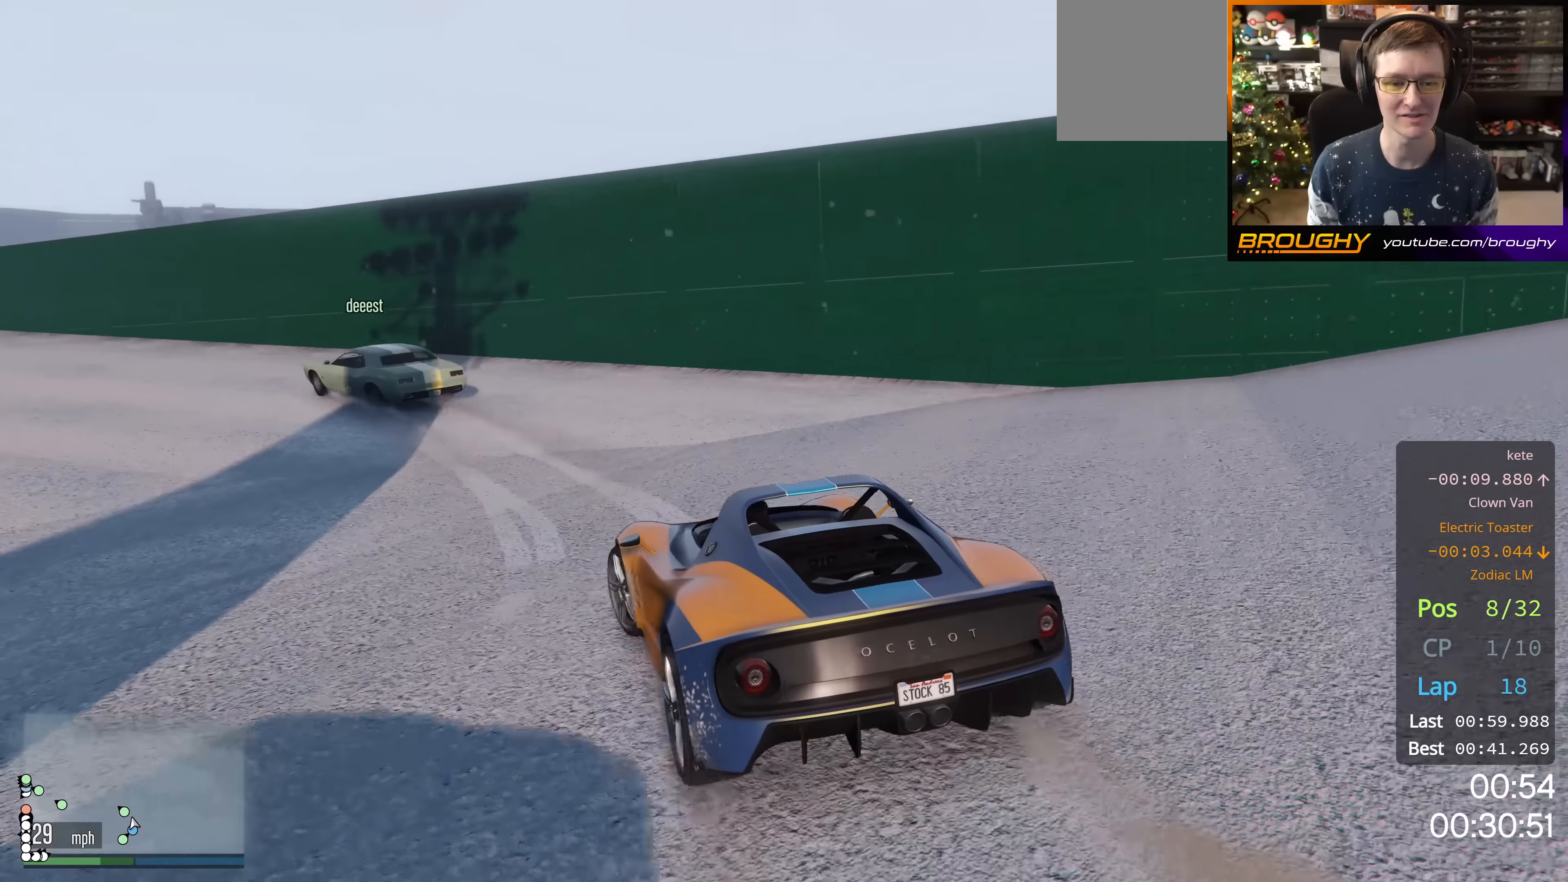
{"buttons": ["R2"], "left_stick": "center", "right_stick": "center", "events": [[101, "left_stick", "center"]]}
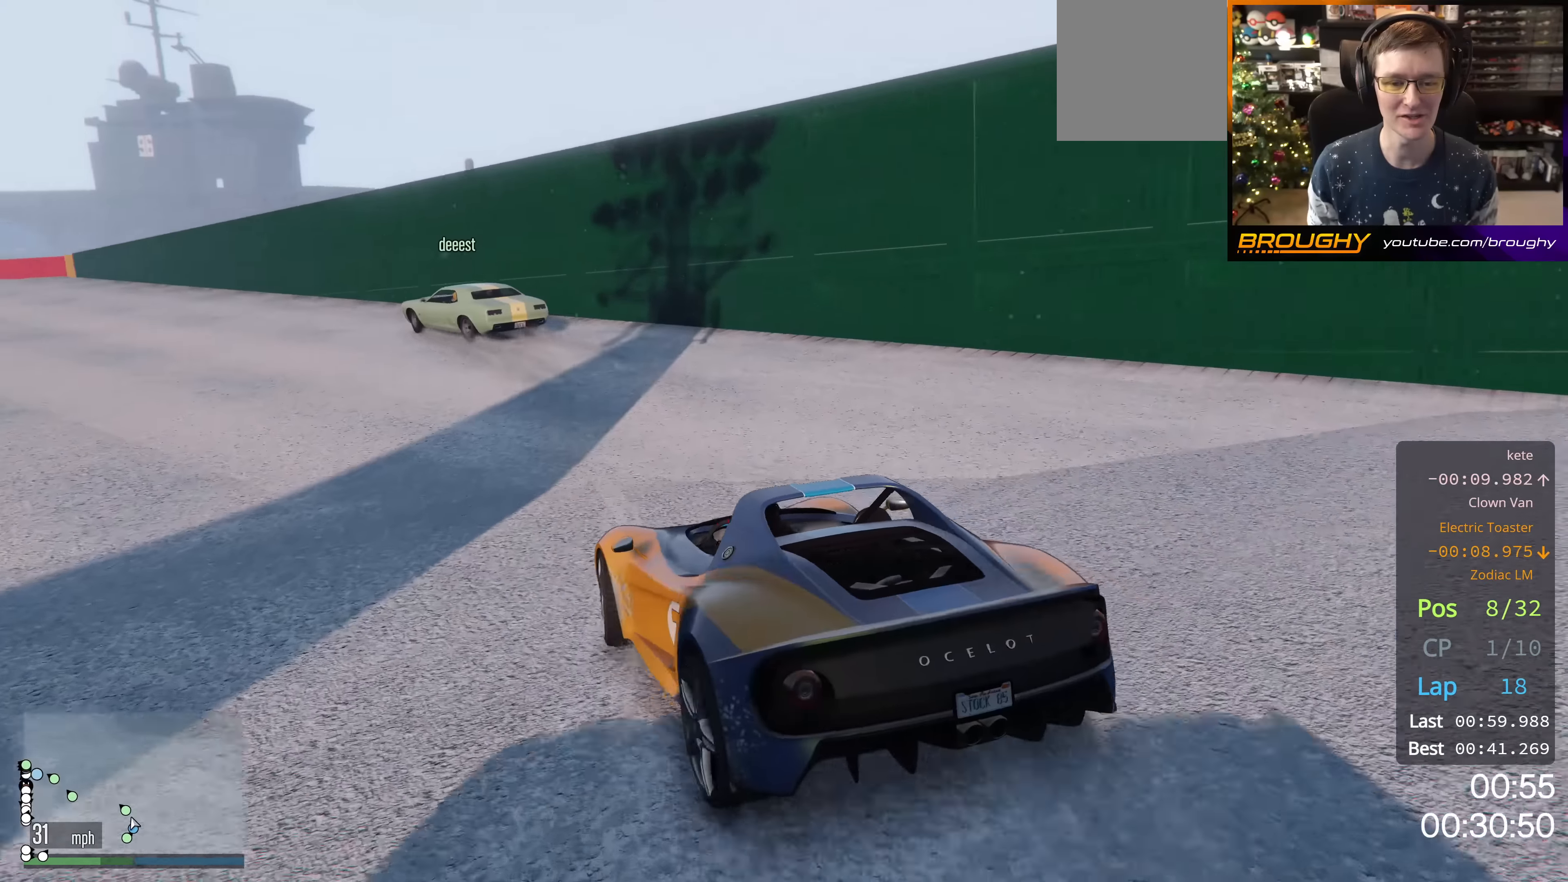
{"buttons": ["R2"], "left_stick": "up-left", "right_stick": "center", "events": [[33, "left_stick", "up-left"], [217, "left_stick", "center"], [384, "left_stick", "up-left"]]}
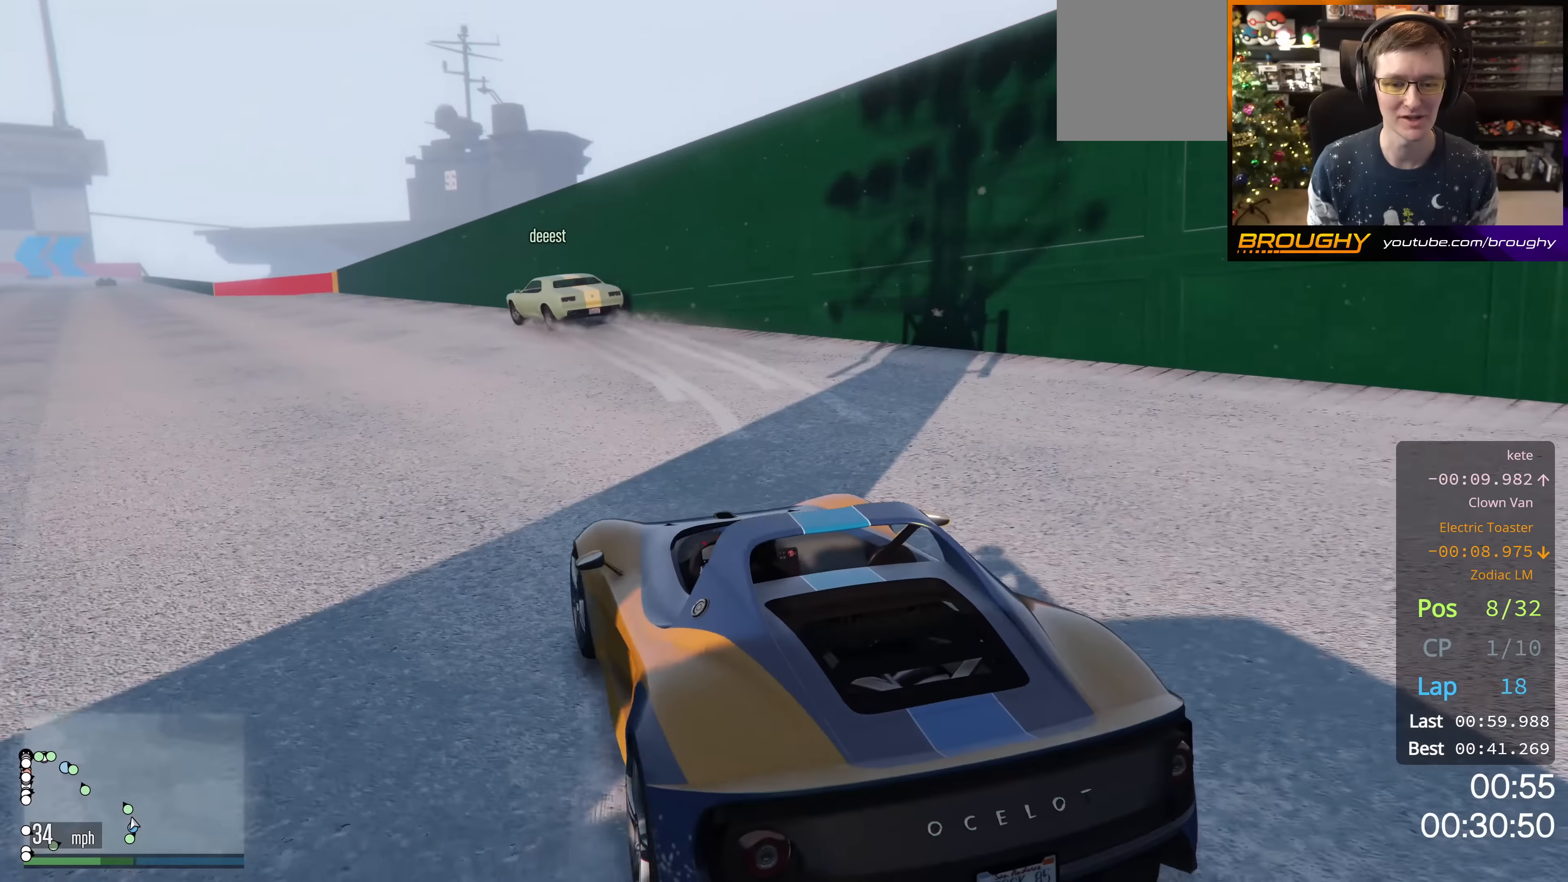
{"buttons": ["R2"], "left_stick": "right", "right_stick": "center", "events": [[51, "left_stick", "center"], [251, "left_stick", "up-left"], [351, "left_stick", "center"], [484, "left_stick", "right"]]}
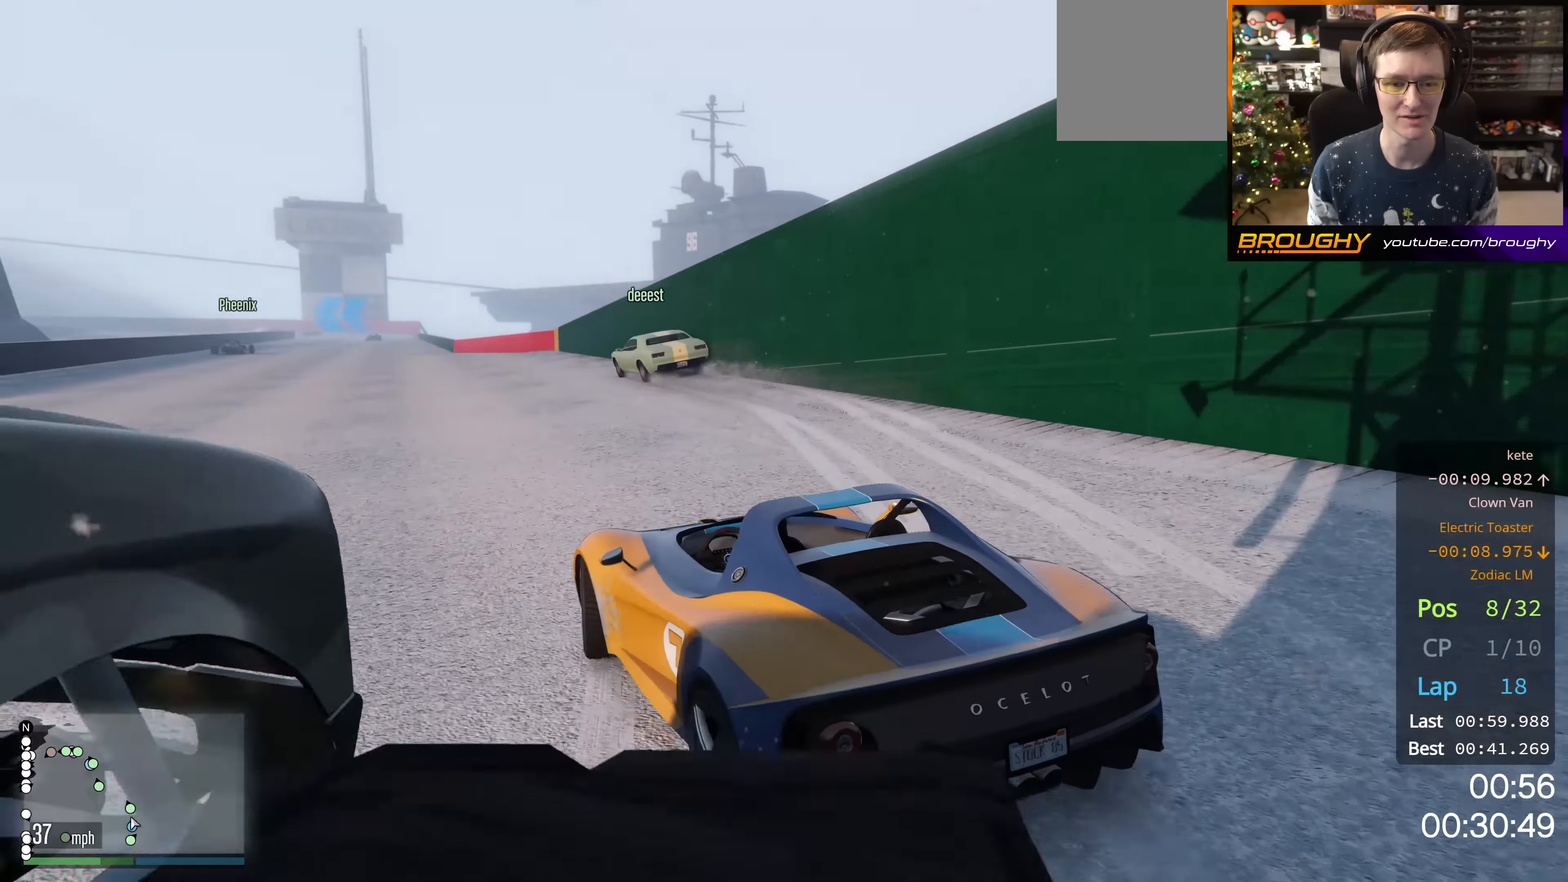
{"buttons": ["R2"], "left_stick": "up-left", "right_stick": "center", "events": [[100, "left_stick", "down-right"], [200, "left_stick", "center"], [467, "left_stick", "up-left"]]}
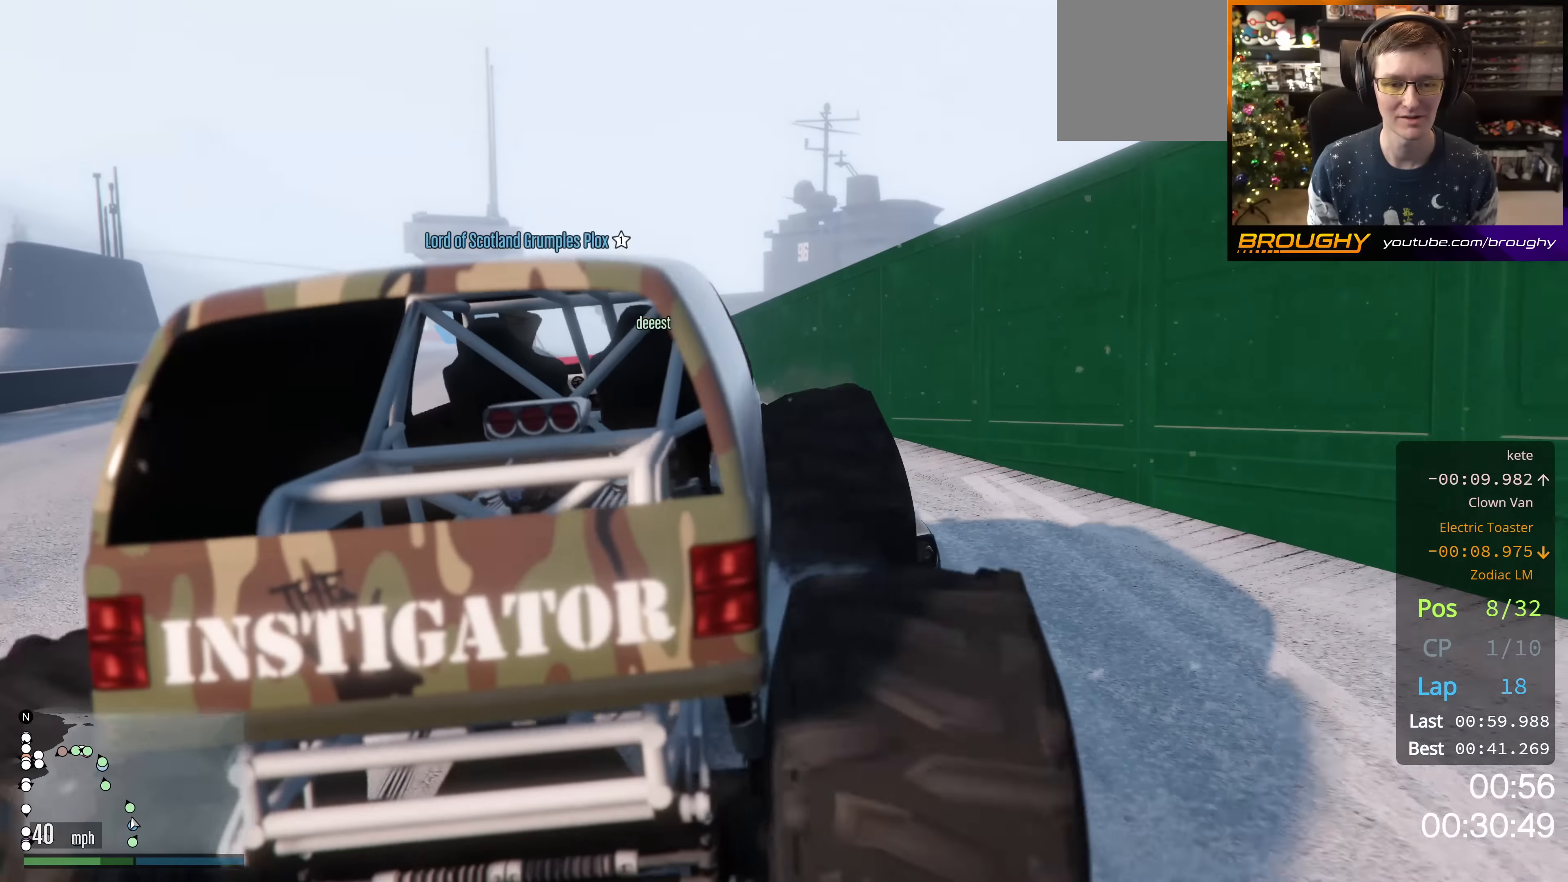
{"buttons": ["R2"], "left_stick": "up-left", "right_stick": "center", "events": [[101, "left_stick", "center"], [151, "left_stick", "down-right"], [434, "left_stick", "left"], [484, "left_stick", "up-left"]]}
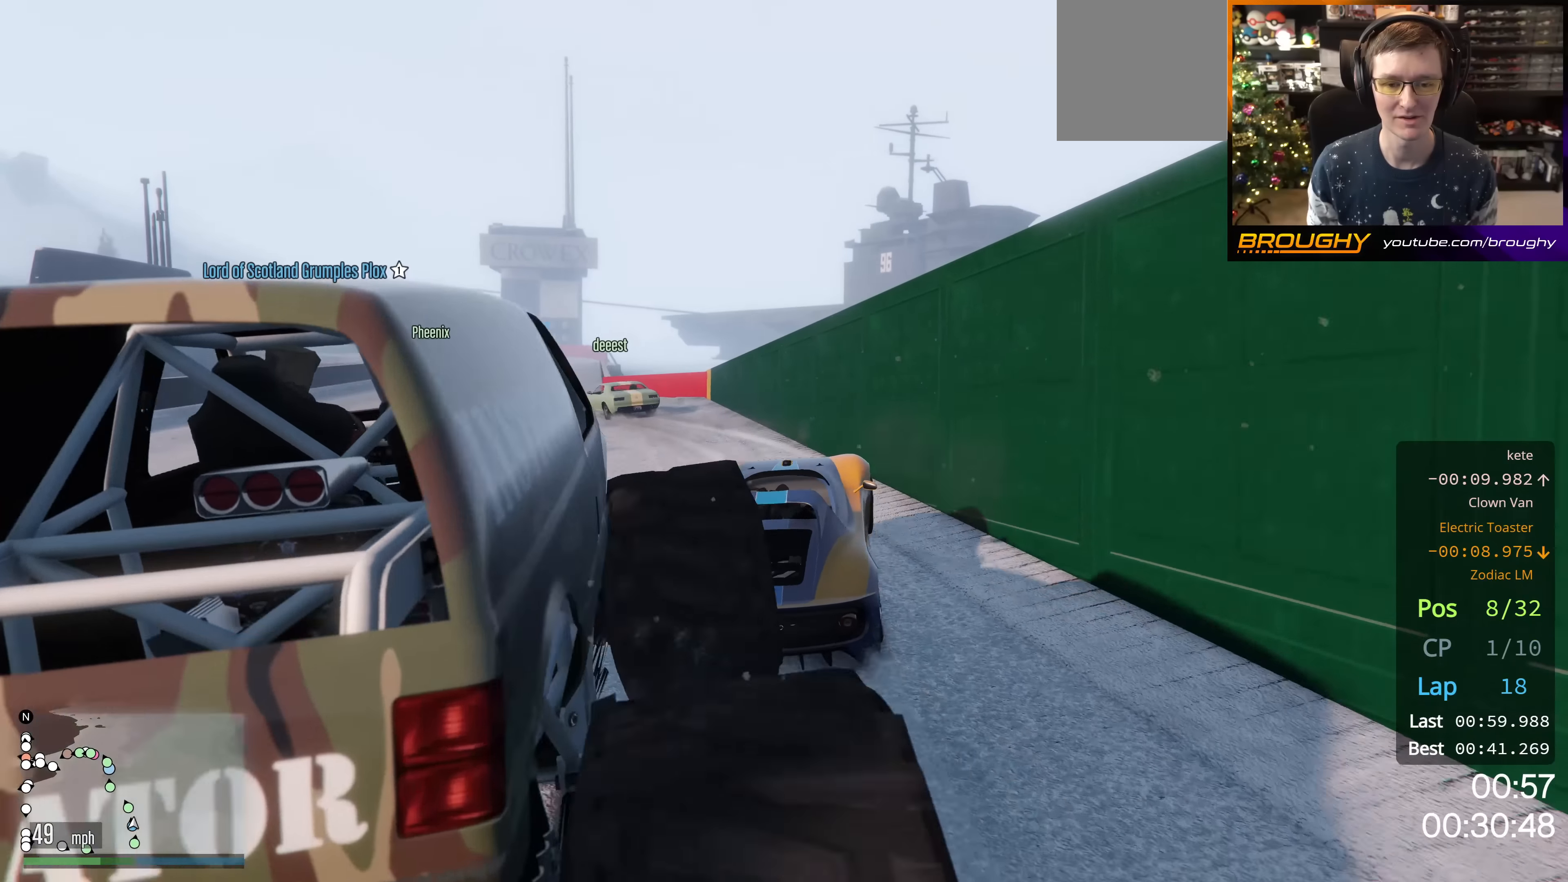
{"buttons": ["R2"], "left_stick": "up-left", "right_stick": "center", "events": [[317, "left_stick", "center"], [500, "left_stick", "up-left"]]}
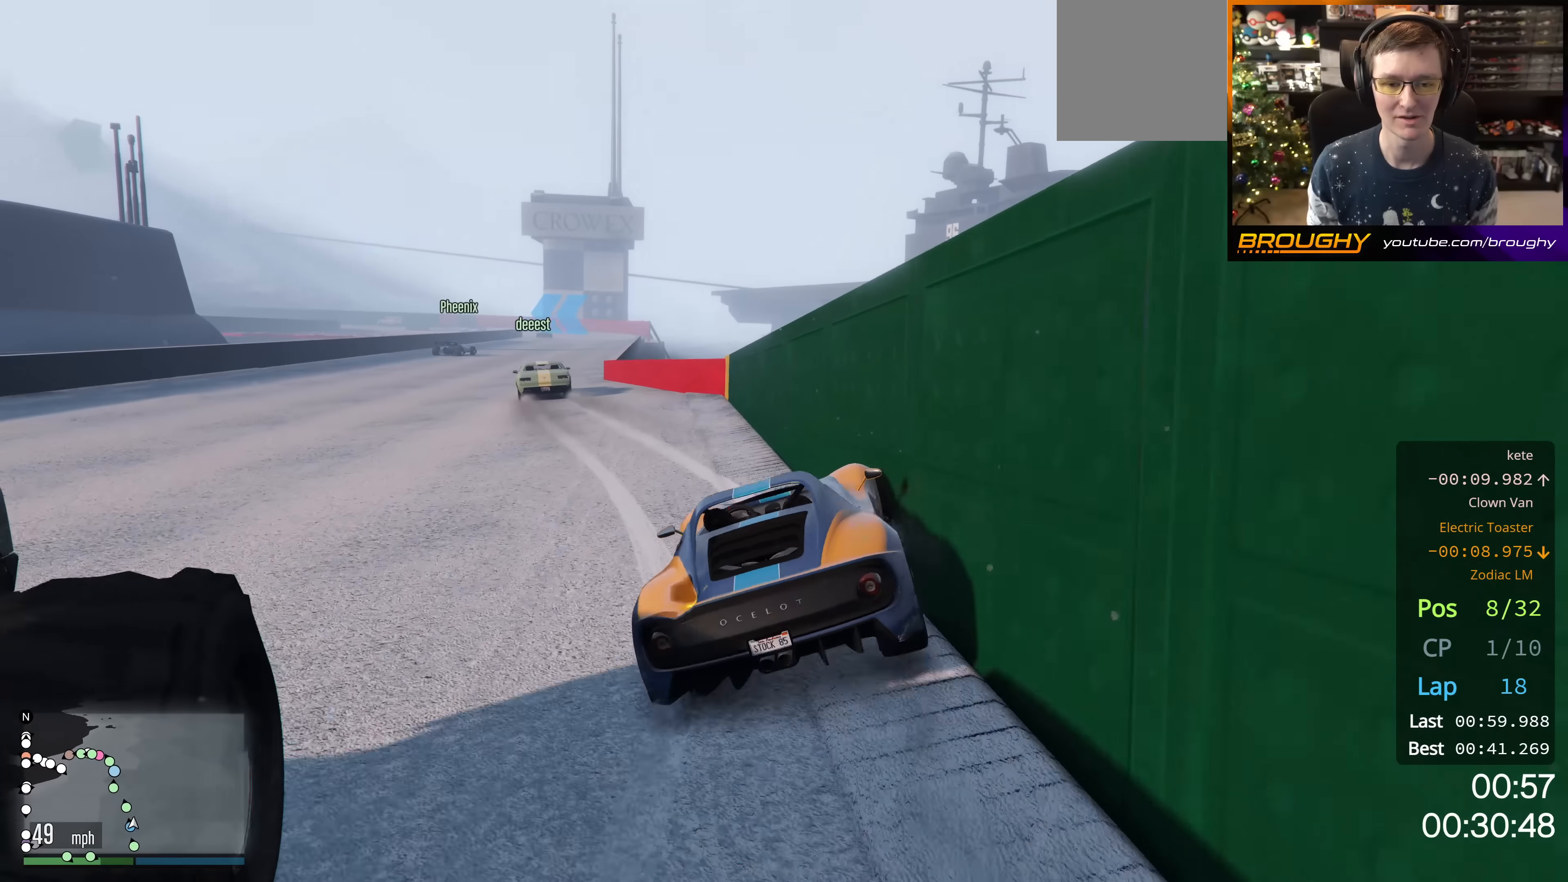
{"buttons": ["R2"], "left_stick": "up-left", "right_stick": "center", "events": [[134, "left_stick", "center"], [501, "left_stick", "up-left"]]}
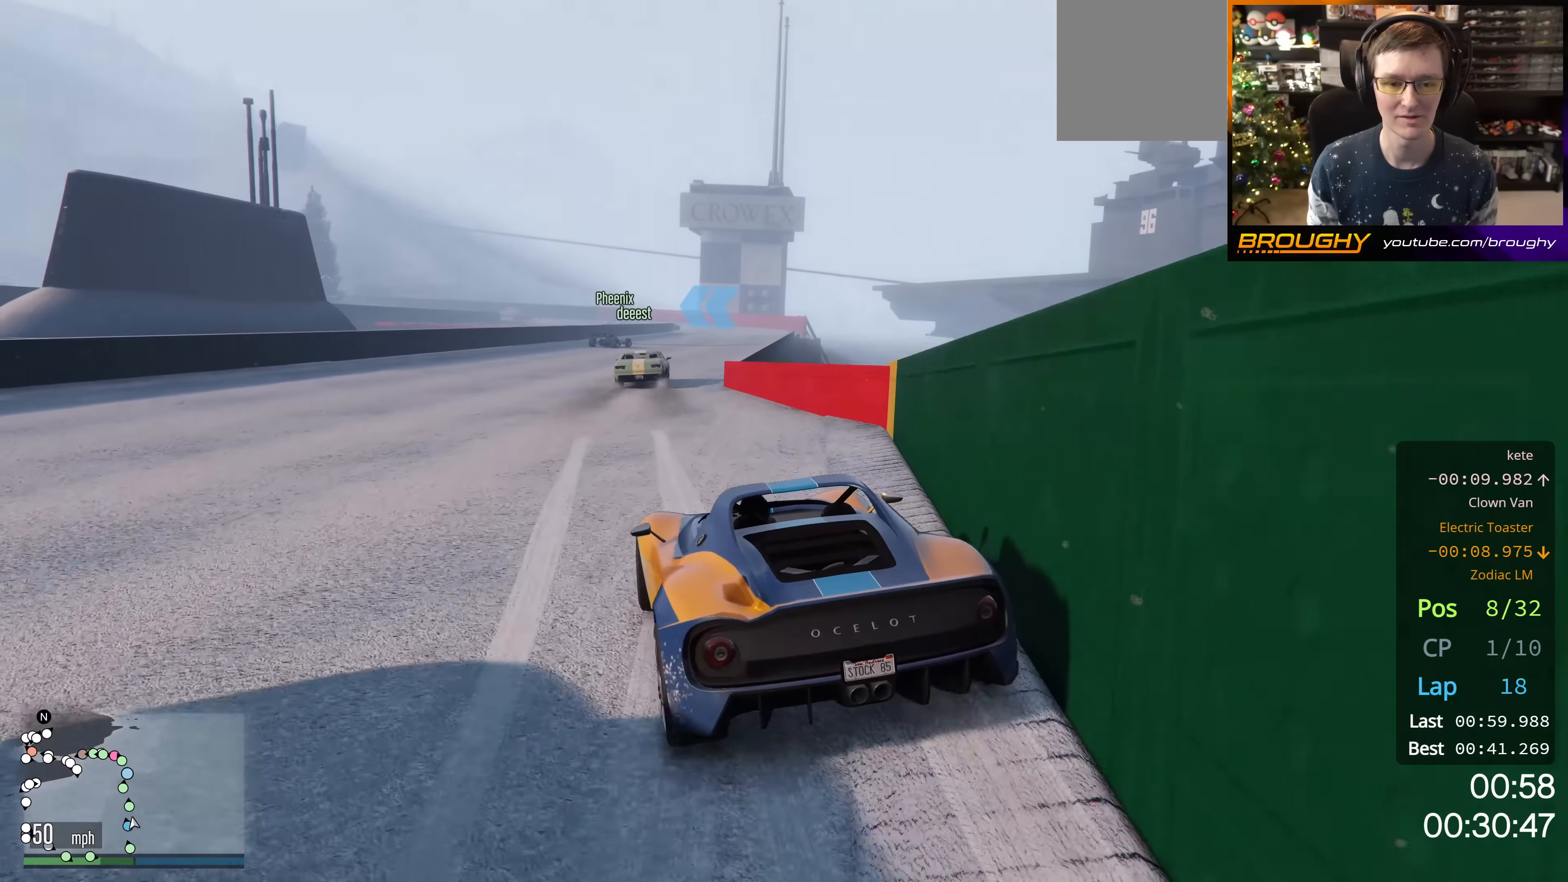
{"buttons": ["R2"], "left_stick": "center", "right_stick": "center", "events": [[150, "left_stick", "center"], [234, "left_stick", "right"], [367, "left_stick", "center"]]}
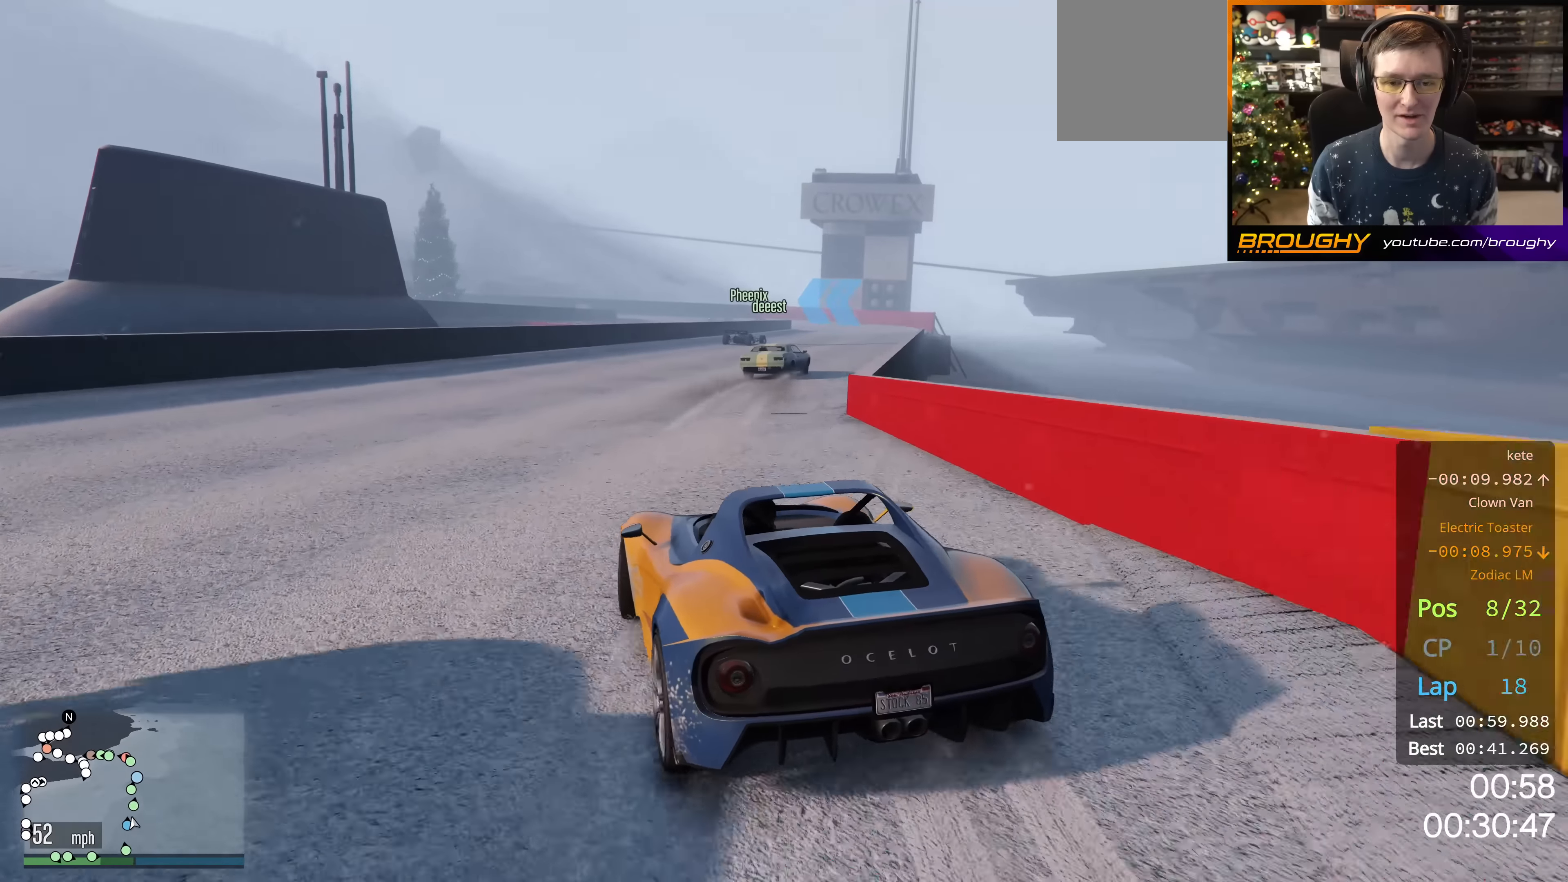
{"buttons": ["R2"], "left_stick": "center", "right_stick": "center", "events": [[67, "left_stick", "right"], [217, "left_stick", "center"]]}
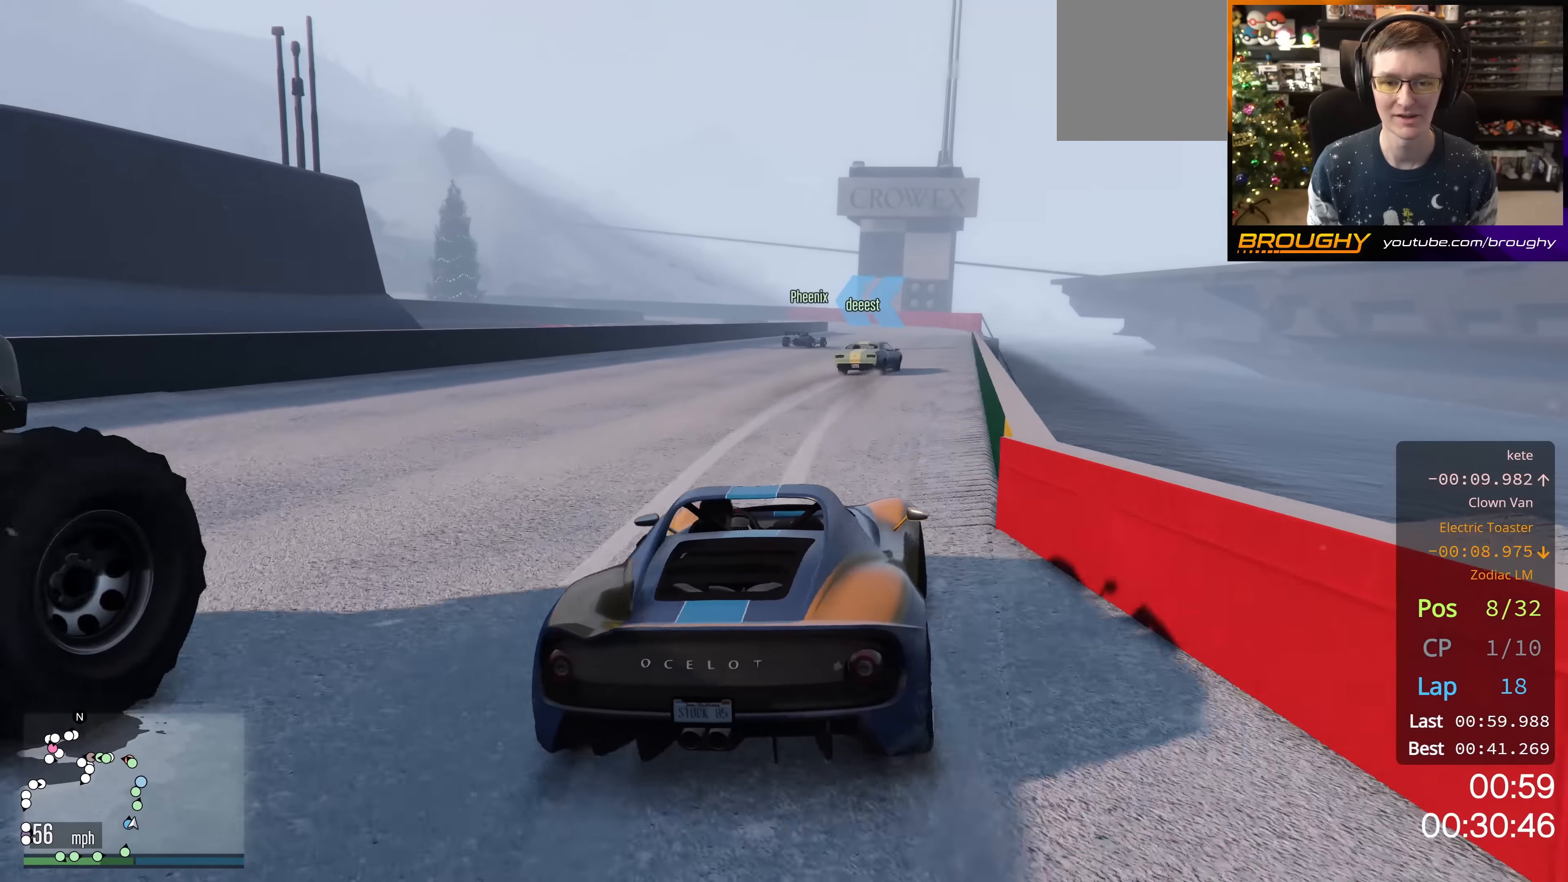
{"buttons": ["R2"], "left_stick": "up-left", "right_stick": "center", "events": [[317, "left_stick", "up-left"]]}
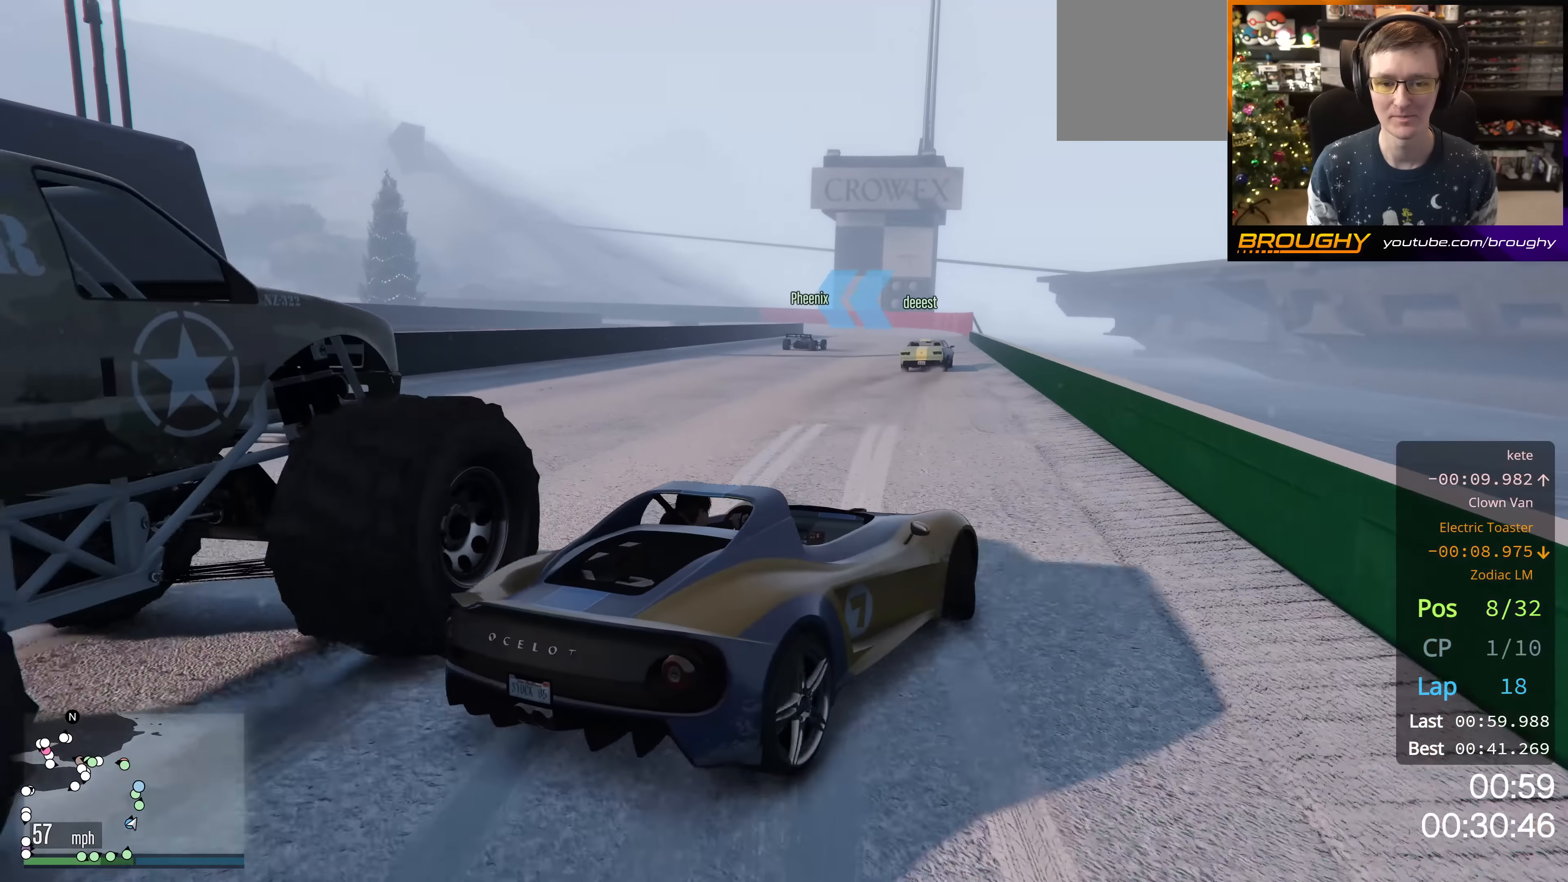
{"buttons": ["R2"], "left_stick": "center", "right_stick": "center", "events": [[17, "left_stick", "center"], [101, "left_stick", "up-left"], [317, "left_stick", "center"]]}
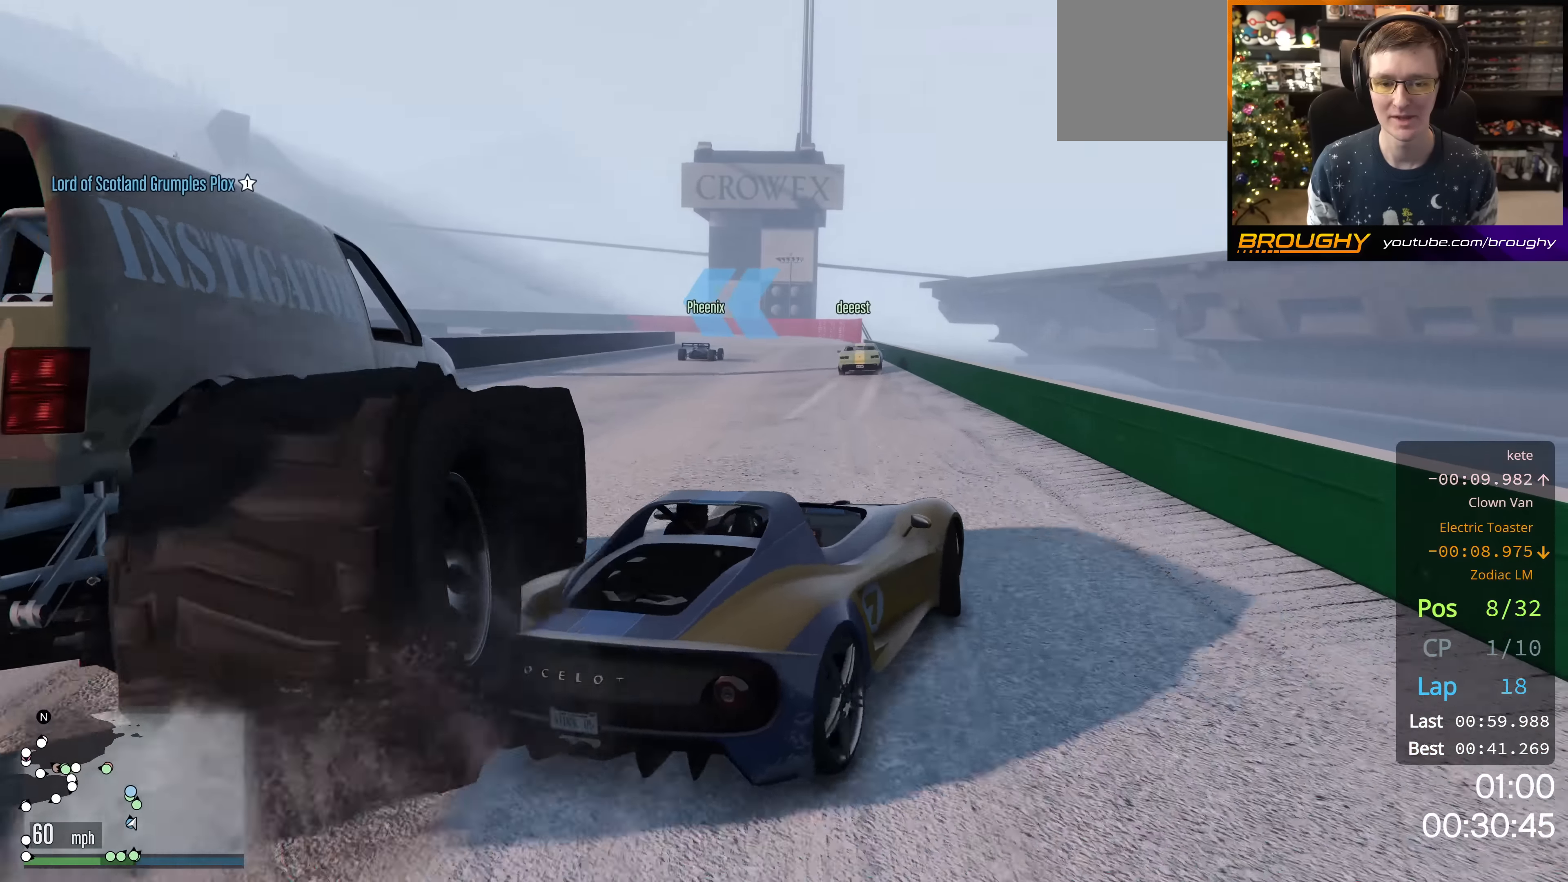
{"buttons": ["R2"], "left_stick": "center", "right_stick": "center", "events": [[67, "left_stick", "up-left"], [284, "left_stick", "down-right"], [467, "left_stick", "center"]]}